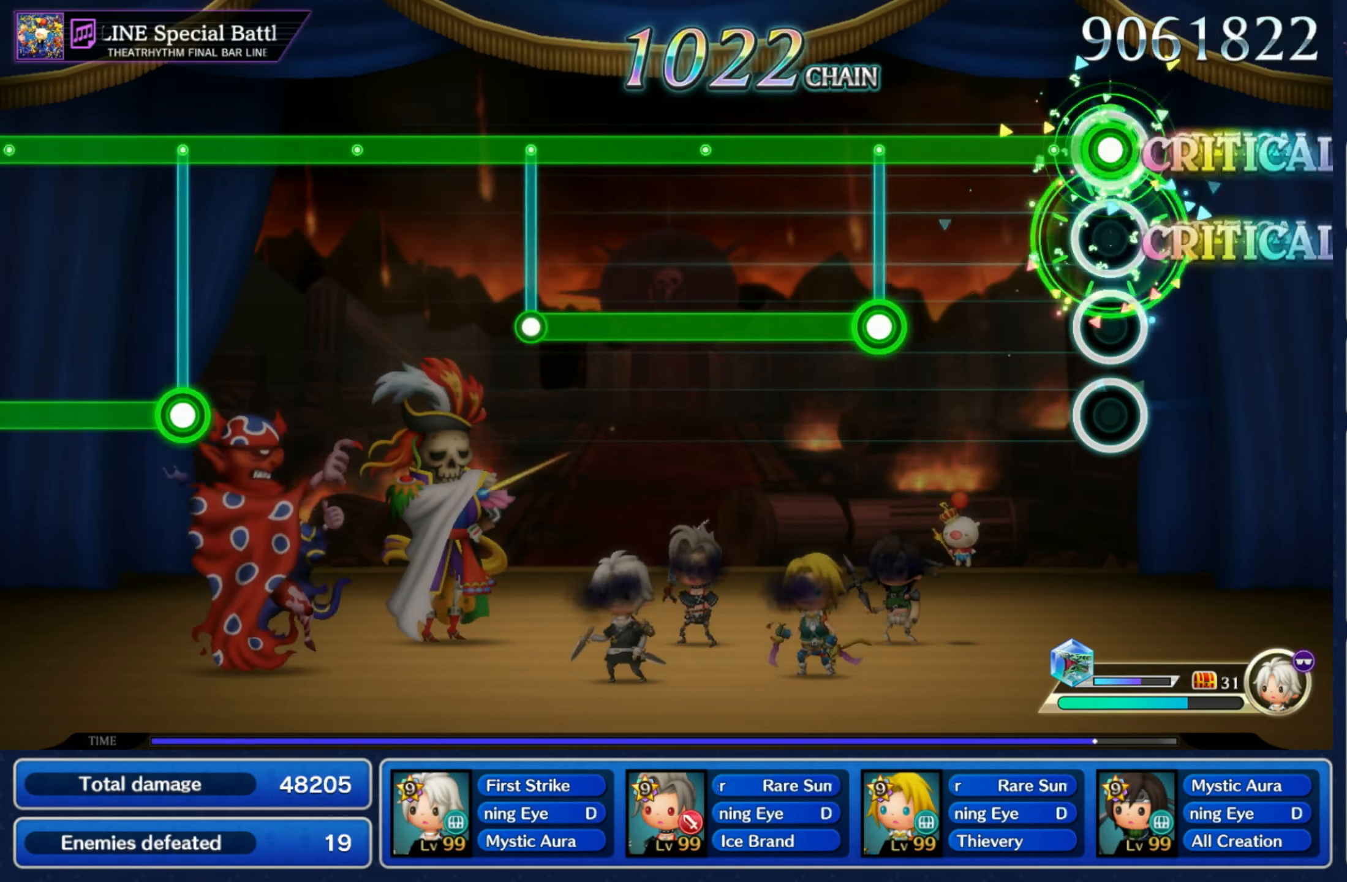
Gameplay with a controller (Nintendo layout); each line is a JSON object with the inputs held at the frame after it. "events" lists button and stick changes between this image and that frame as [ms after this image, input, new state], when the widget could be followed in between. Not read: L3 R3 SELECT START.
{"buttons": ["L1", "R1"], "left_stick": "center", "right_stick": "center", "events": [[283, "L1", "down"]]}
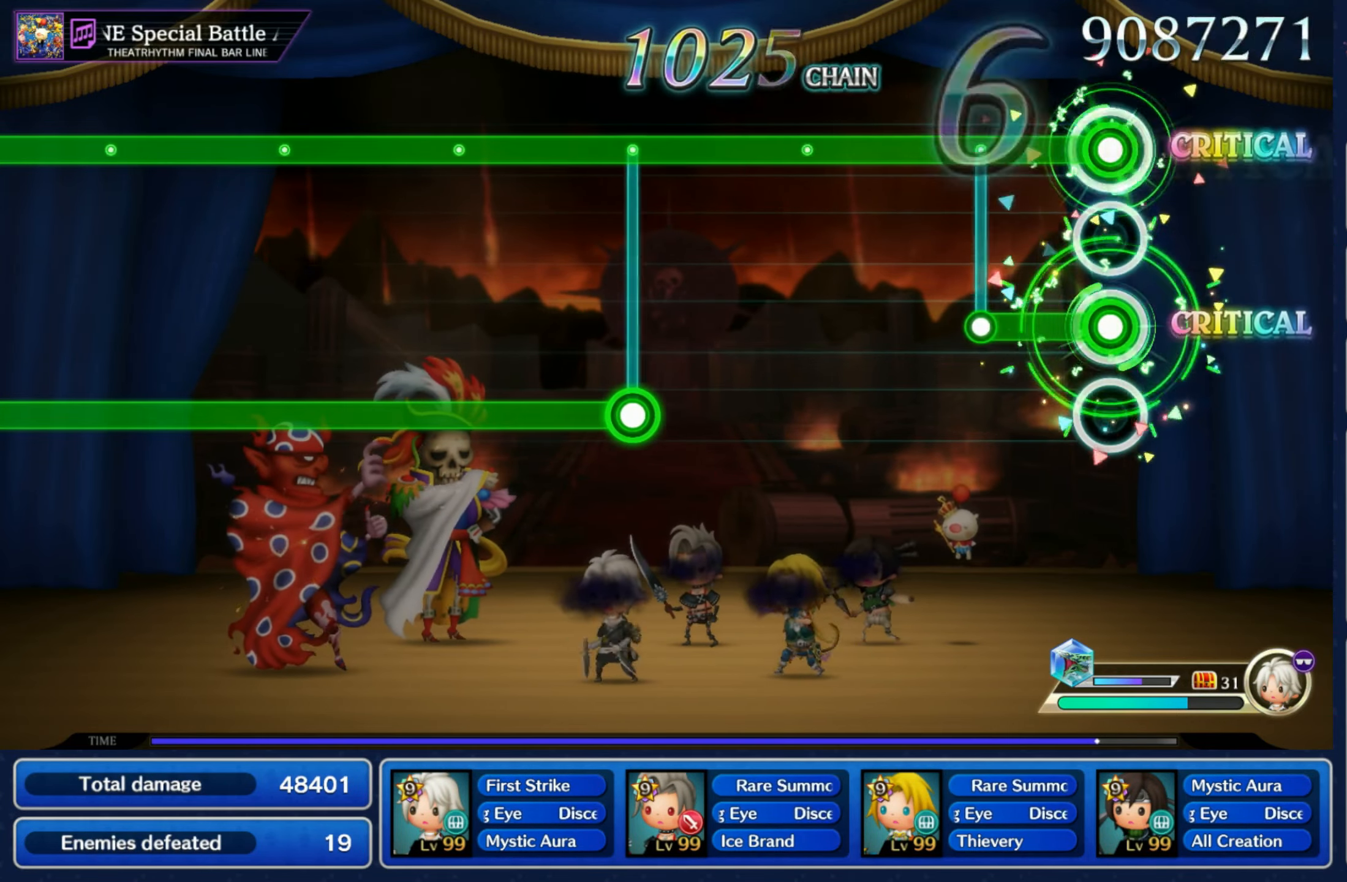
{"buttons": ["R1"], "left_stick": "center", "right_stick": "center", "events": [[183, "L1", "up"]]}
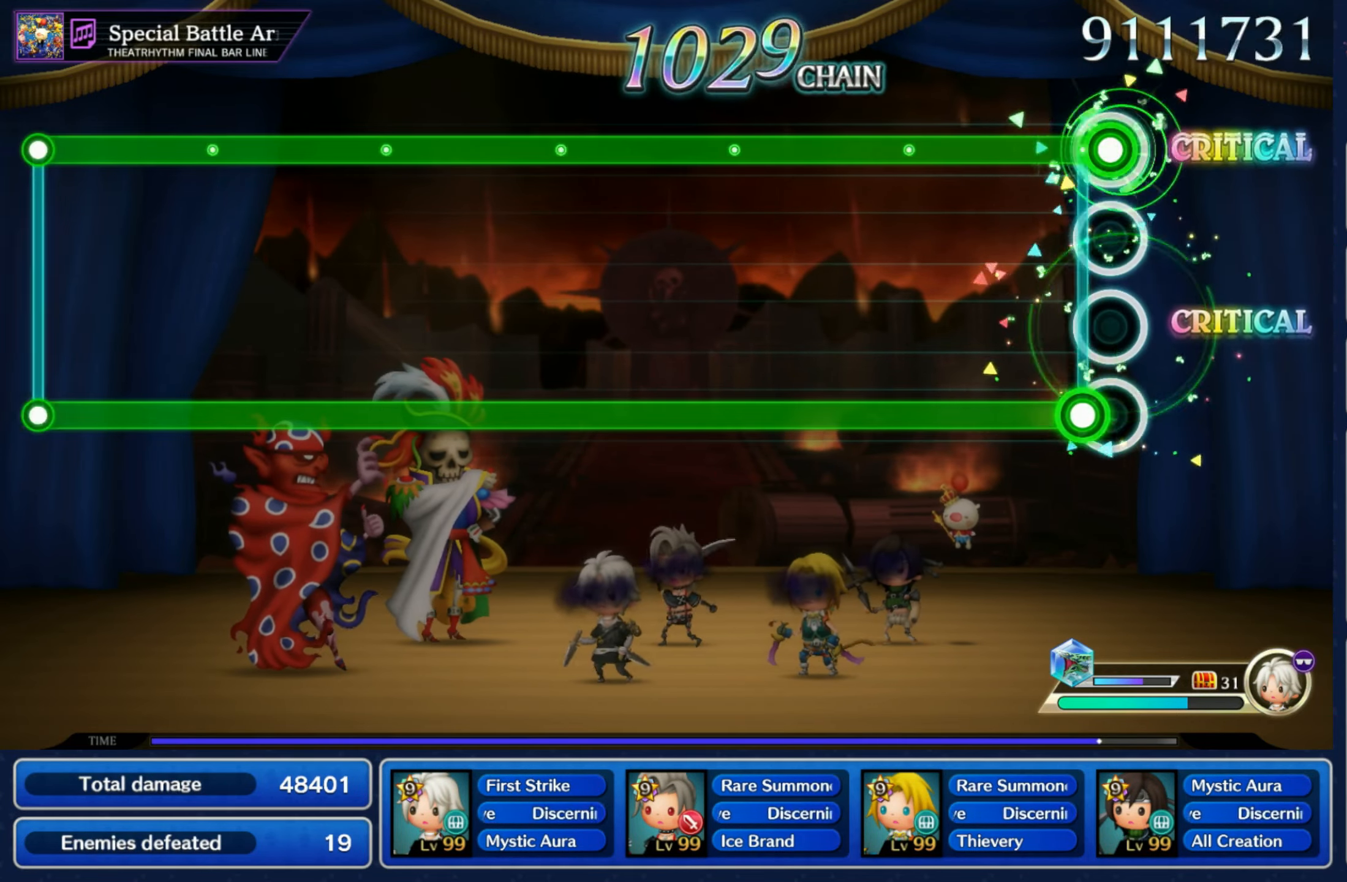
{"buttons": ["L1", "R1"], "left_stick": "center", "right_stick": "center", "events": [[67, "L1", "down"]]}
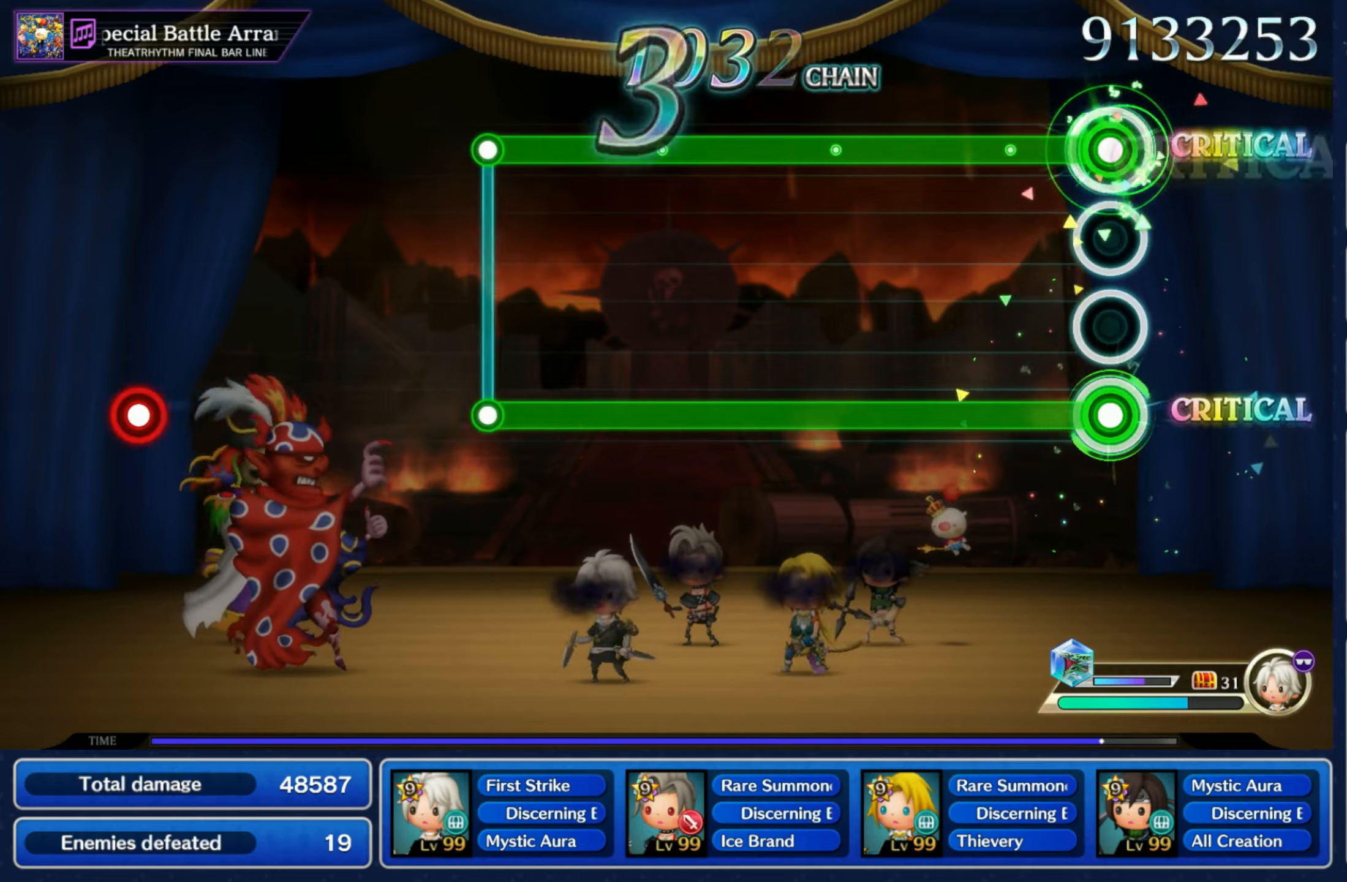
{"buttons": ["L1", "R1"], "left_stick": "center", "right_stick": "center", "events": []}
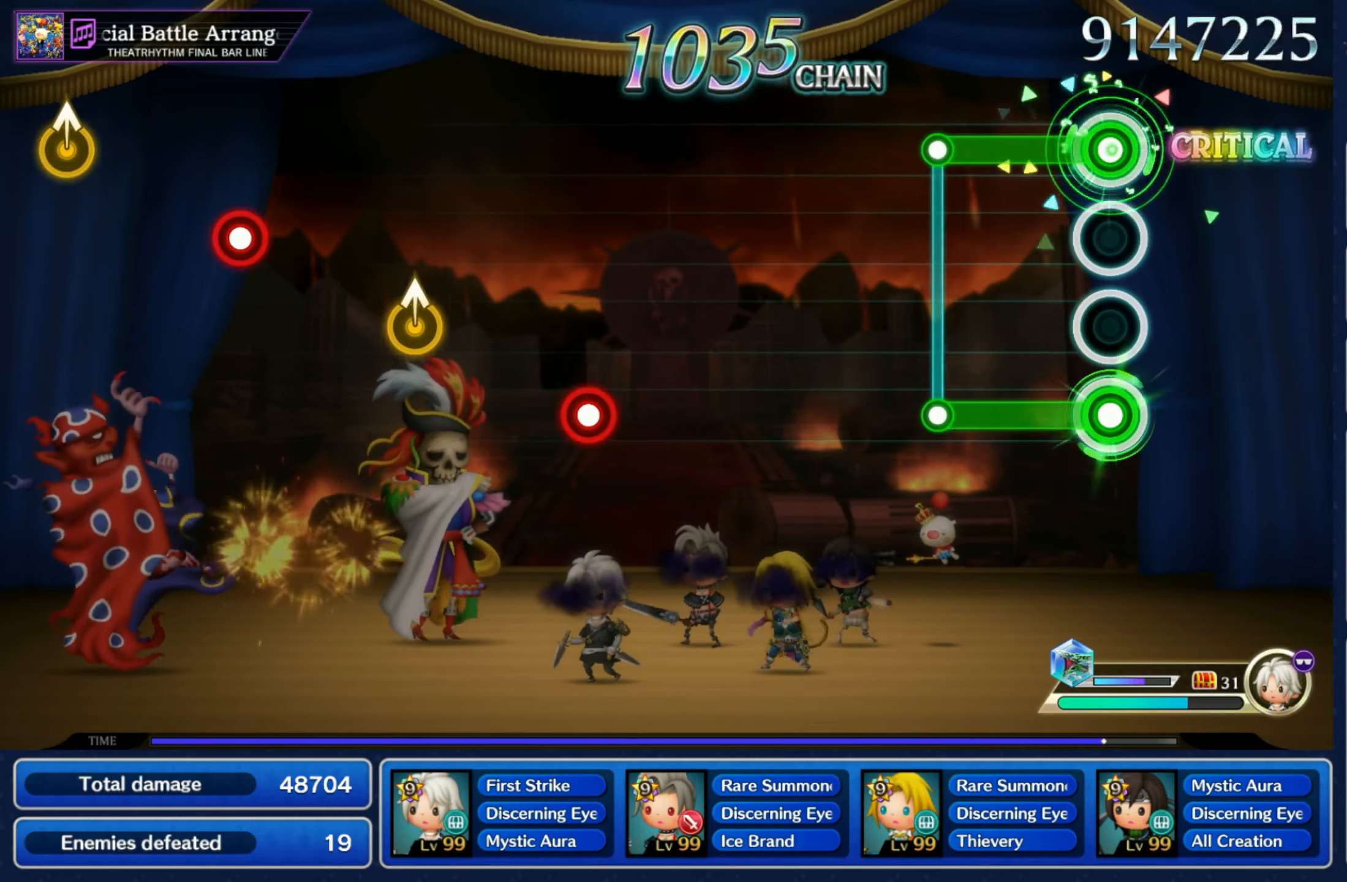
{"buttons": [], "left_stick": "center", "right_stick": "center", "events": [[200, "L1", "up"], [217, "R1", "up"]]}
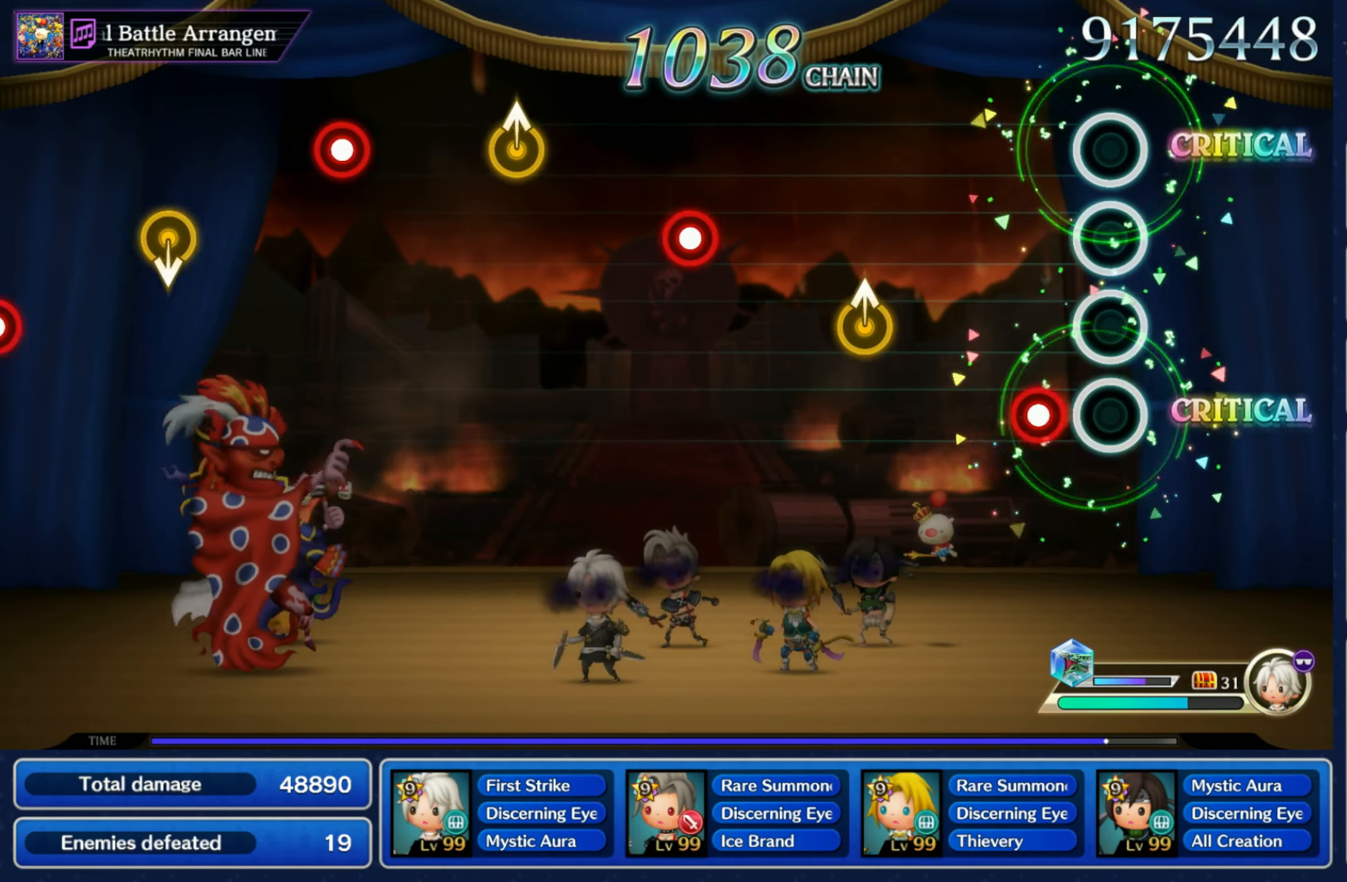
{"buttons": ["R1"], "left_stick": "center", "right_stick": "center", "events": [[100, "R1", "down"], [234, "R1", "up"], [300, "left_stick", "up"], [467, "left_stick", "center"], [484, "R1", "down"]]}
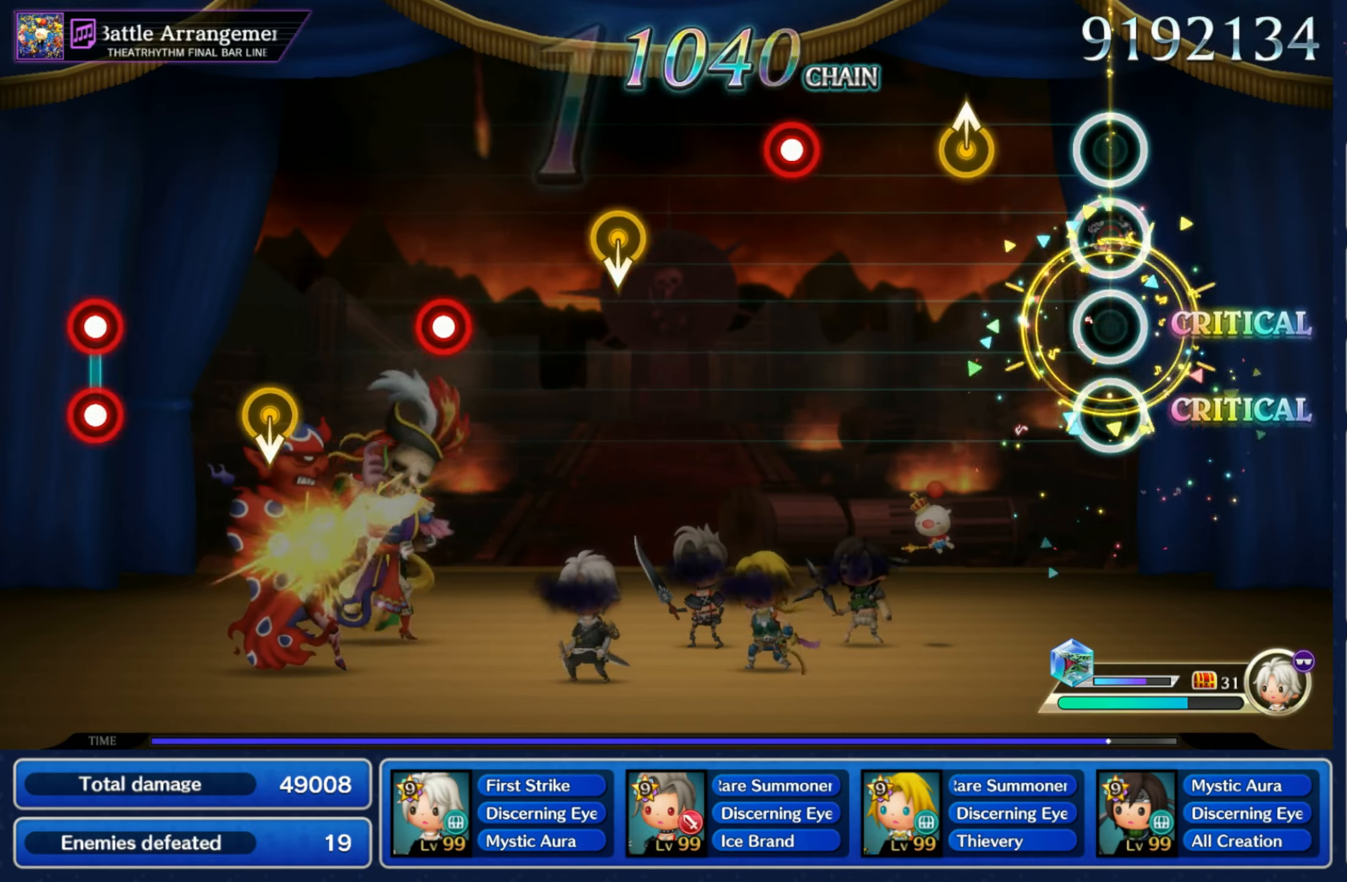
{"buttons": ["R1"], "left_stick": "center", "right_stick": "center", "events": [[167, "R1", "up"], [167, "left_stick", "up"], [317, "left_stick", "center"], [350, "R1", "down"]]}
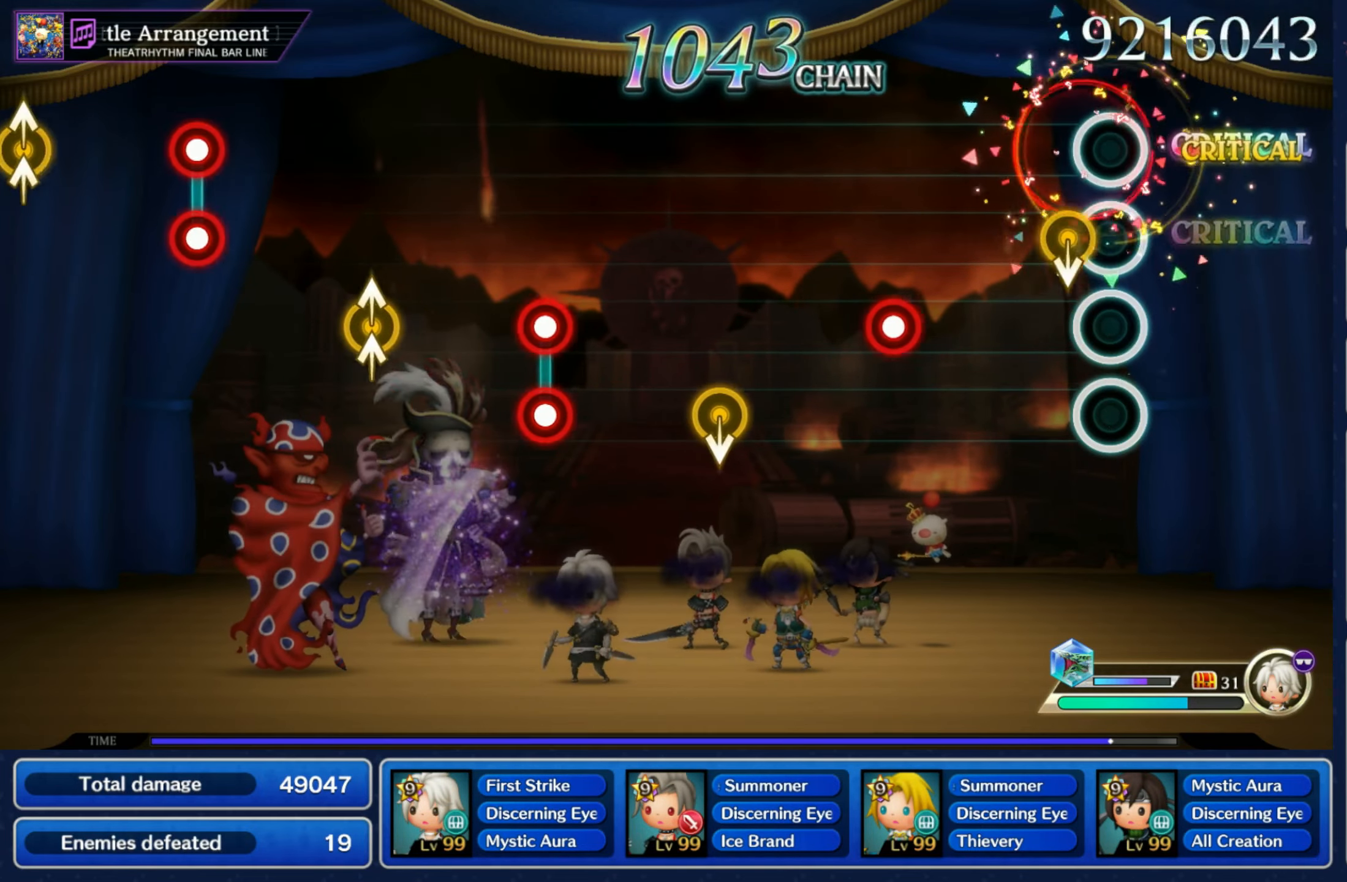
{"buttons": [], "left_stick": "down", "right_stick": "center", "events": [[17, "R1", "up"], [67, "left_stick", "down"], [234, "left_stick", "center"], [267, "R1", "down"], [434, "R1", "up"], [434, "left_stick", "down"]]}
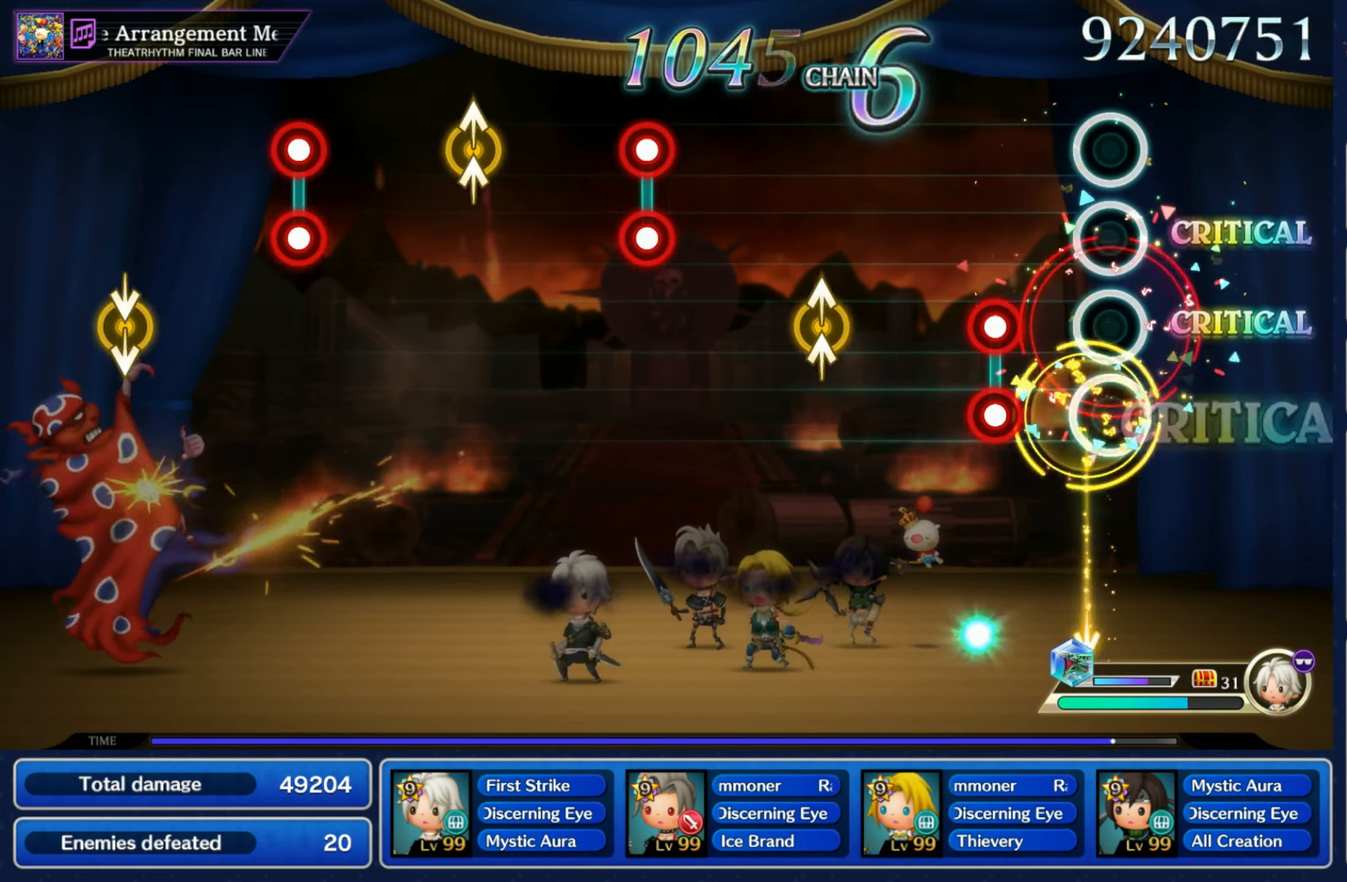
{"buttons": [], "left_stick": "center", "right_stick": "center", "events": [[67, "left_stick", "center"], [134, "L1", "down"], [134, "R1", "down"], [217, "L1", "up"], [217, "R1", "up"], [317, "left_stick", "up"], [317, "right_stick", "up"], [434, "right_stick", "center"], [450, "left_stick", "center"]]}
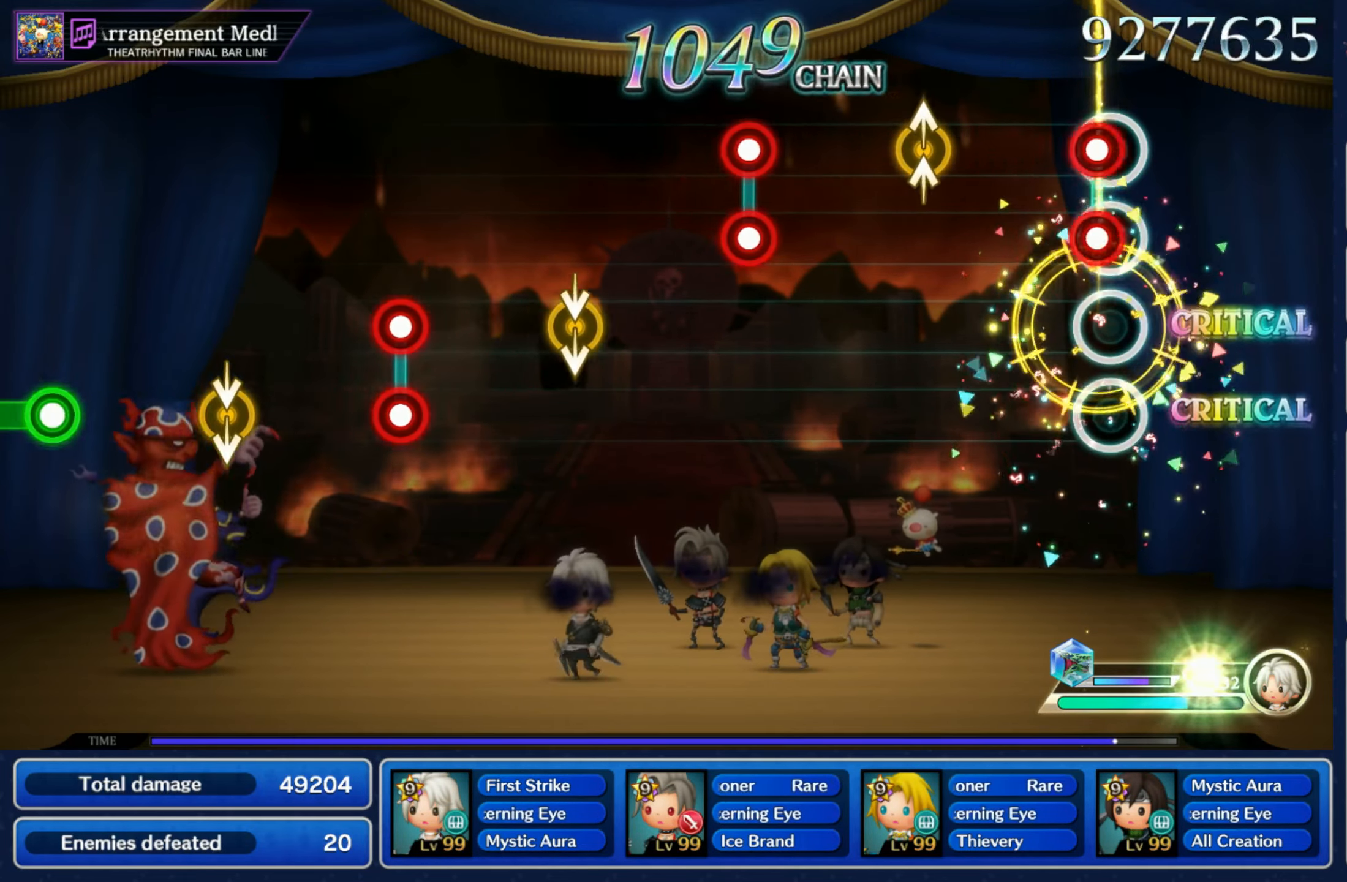
{"buttons": [], "left_stick": "center", "right_stick": "center", "events": [[17, "L1", "down"], [50, "R1", "down"], [100, "L1", "up"], [117, "R1", "up"], [167, "right_stick", "up"], [184, "left_stick", "up"], [350, "right_stick", "center"], [367, "L1", "down"], [367, "left_stick", "center"], [384, "R1", "down"], [484, "L1", "up"], [500, "R1", "up"]]}
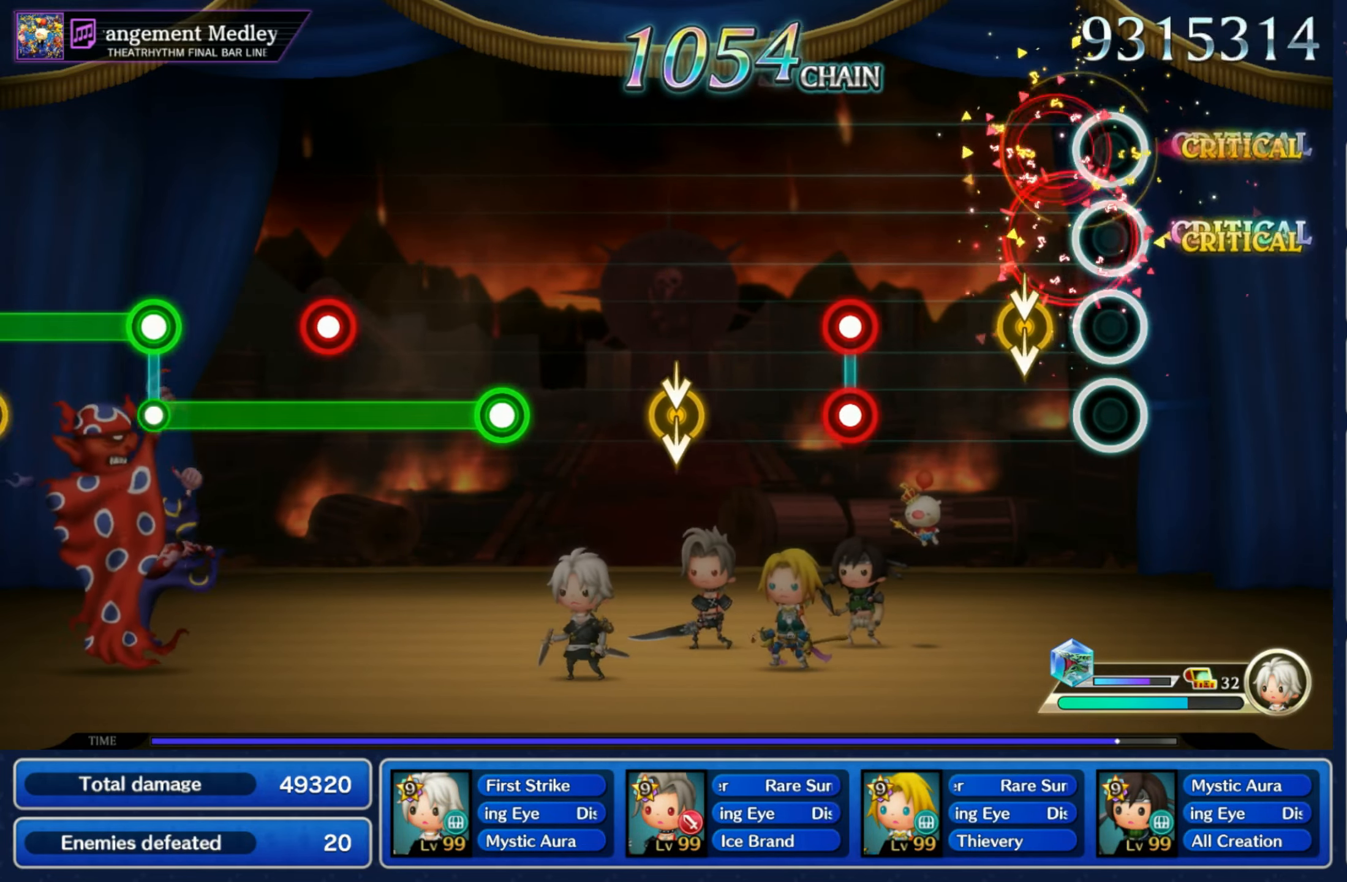
{"buttons": [], "left_stick": "down", "right_stick": "down", "events": [[67, "right_stick", "down"], [84, "left_stick", "down"], [217, "right_stick", "center"], [250, "left_stick", "center"], [267, "R1", "down"], [284, "L1", "down"], [434, "R1", "up"], [434, "right_stick", "down"], [450, "L1", "up"], [467, "left_stick", "down"]]}
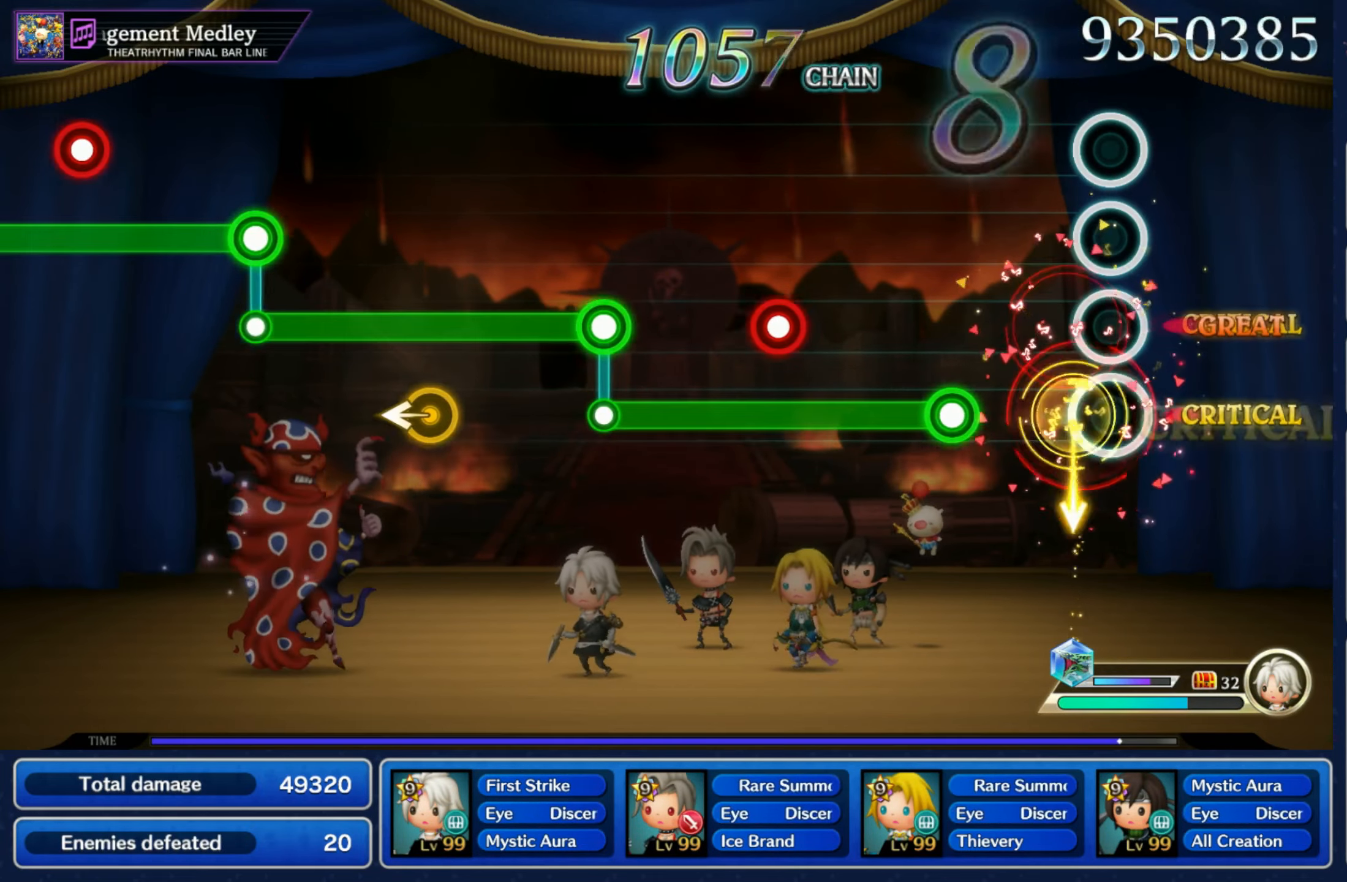
{"buttons": ["R1"], "left_stick": "center", "right_stick": "center", "events": [[67, "right_stick", "center"], [117, "left_stick", "center"], [167, "R1", "down"], [367, "L1", "down"], [467, "L1", "up"]]}
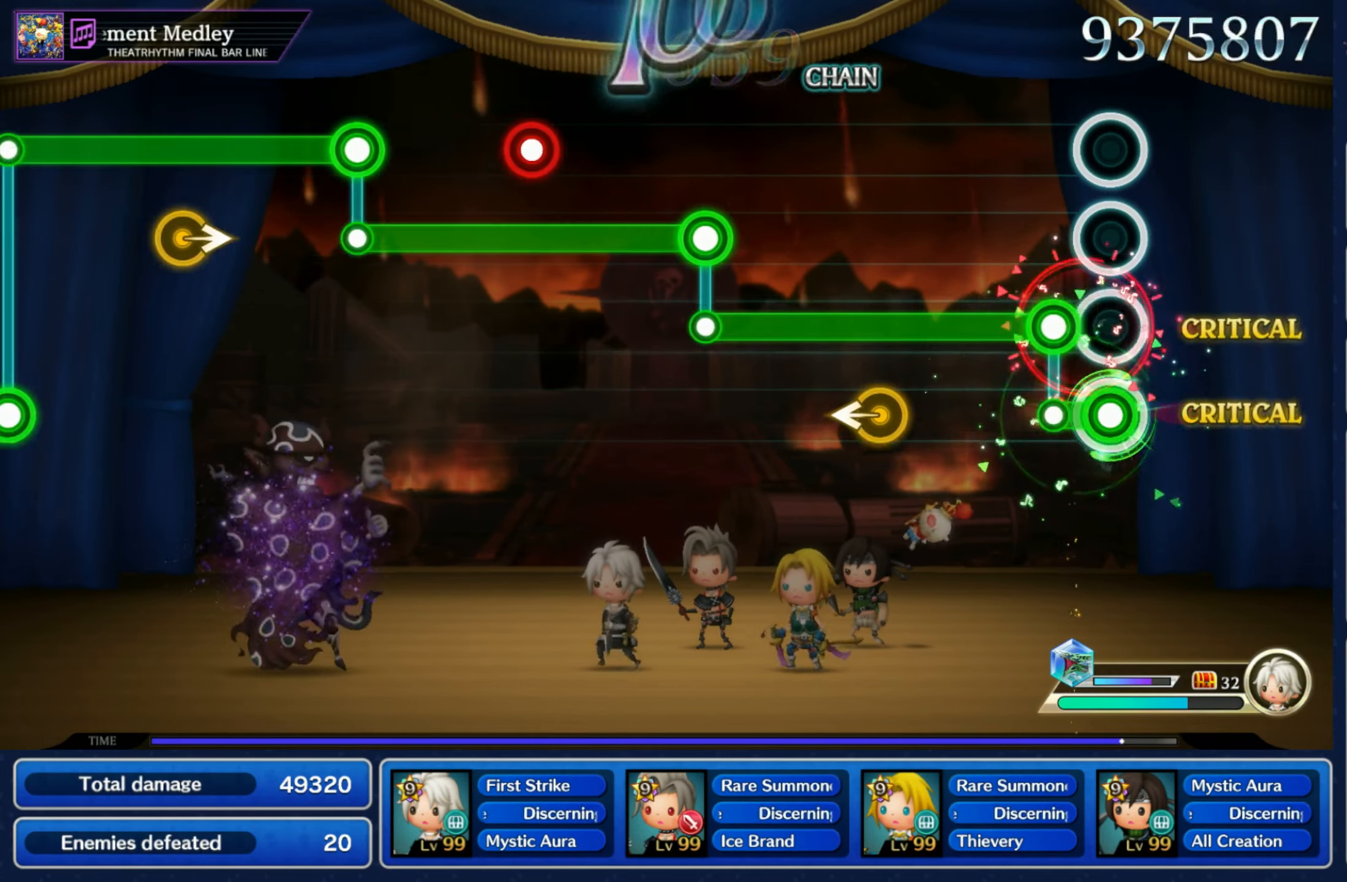
{"buttons": ["R1"], "left_stick": "center", "right_stick": "center", "events": [[50, "R2", "down"], [84, "R1", "up"], [217, "left_stick", "left"], [367, "left_stick", "center"], [417, "R1", "down"], [433, "R2", "up"]]}
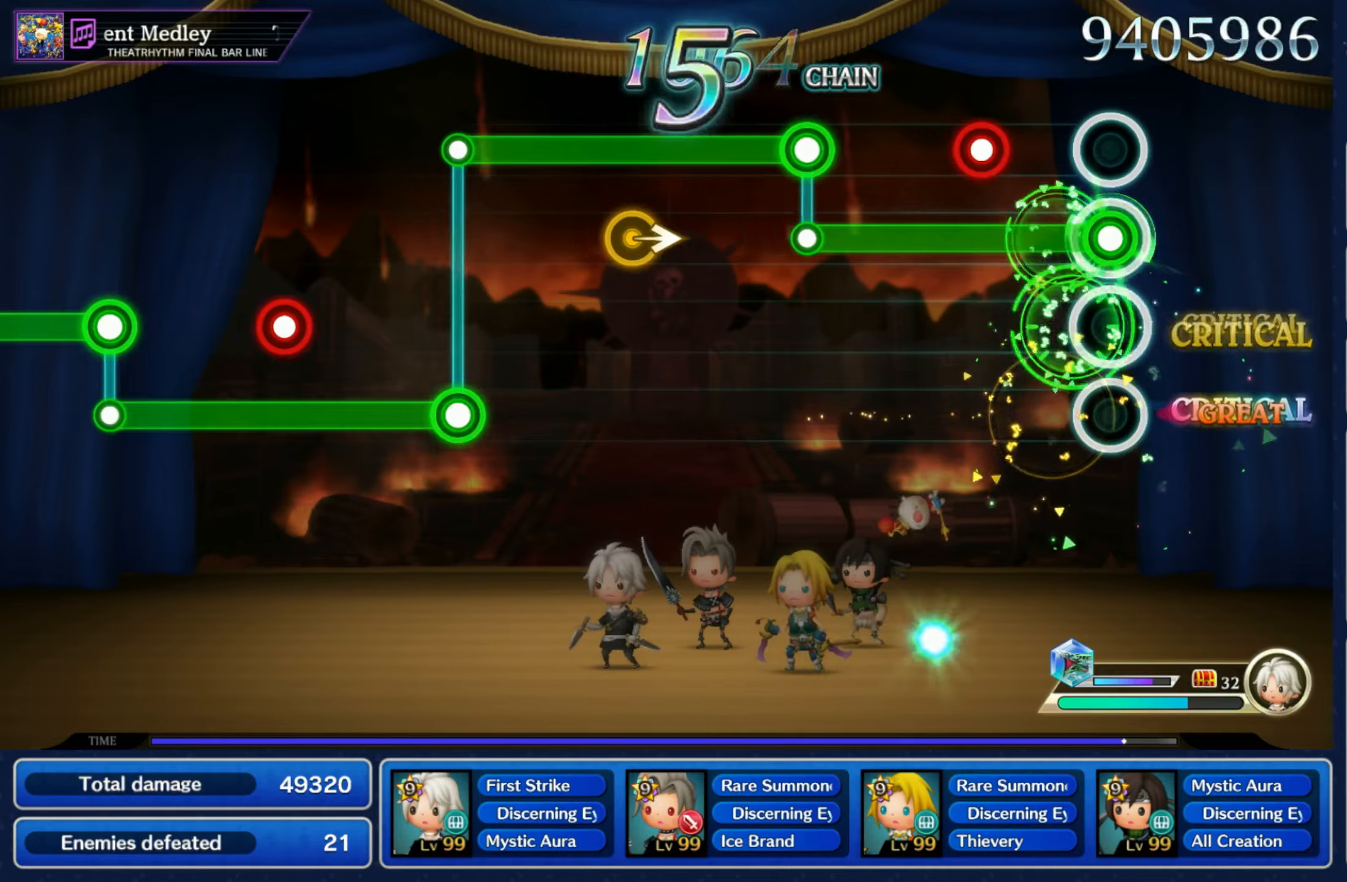
{"buttons": ["R2"], "left_stick": "center", "right_stick": "center", "events": [[150, "L1", "down"], [266, "L1", "up"], [333, "R2", "down"], [350, "R1", "up"]]}
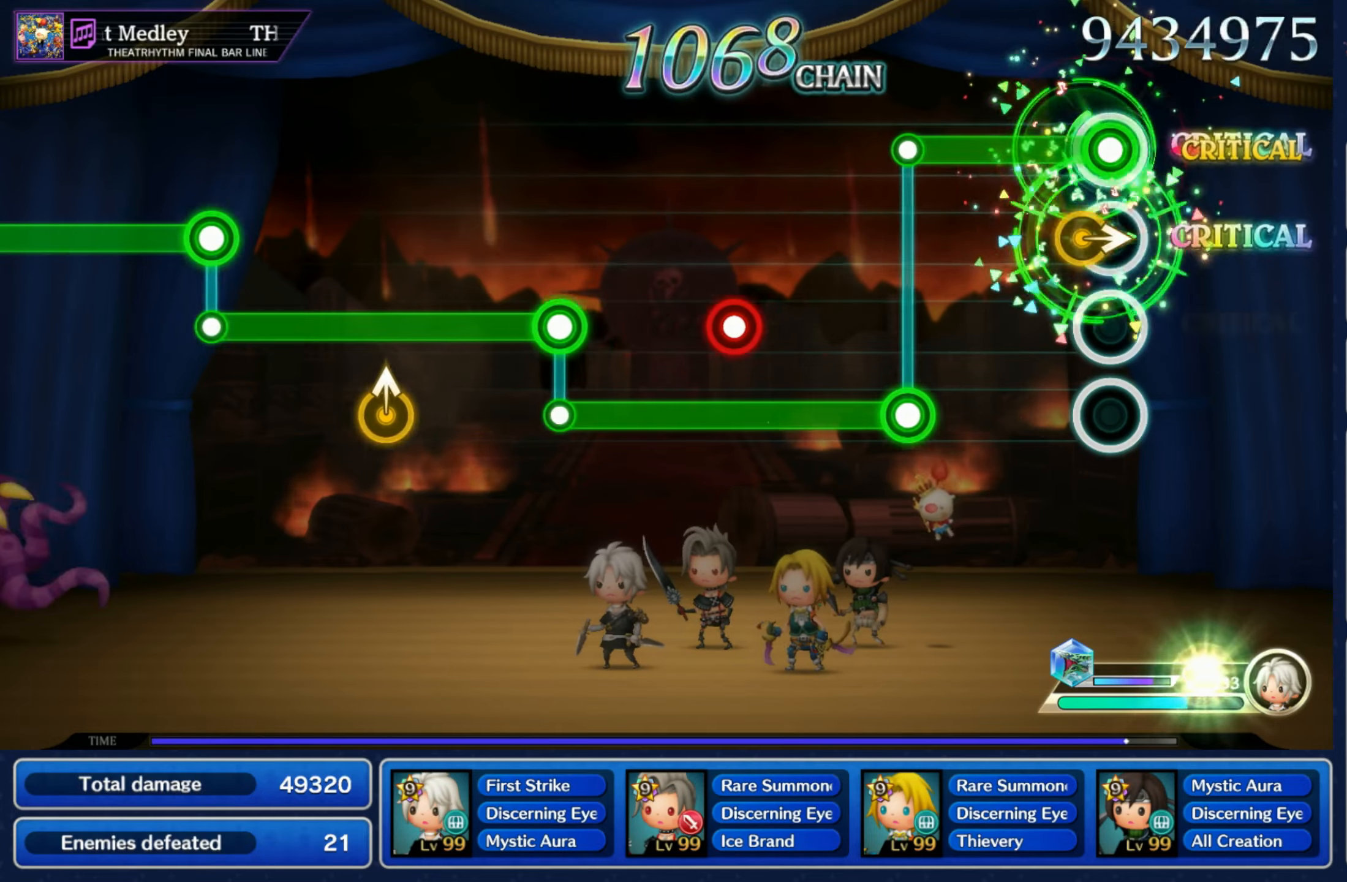
{"buttons": ["L1", "R1"], "left_stick": "center", "right_stick": "center", "events": [[16, "left_stick", "right"], [150, "left_stick", "center"], [233, "R1", "down"], [250, "R2", "up"], [450, "L1", "down"]]}
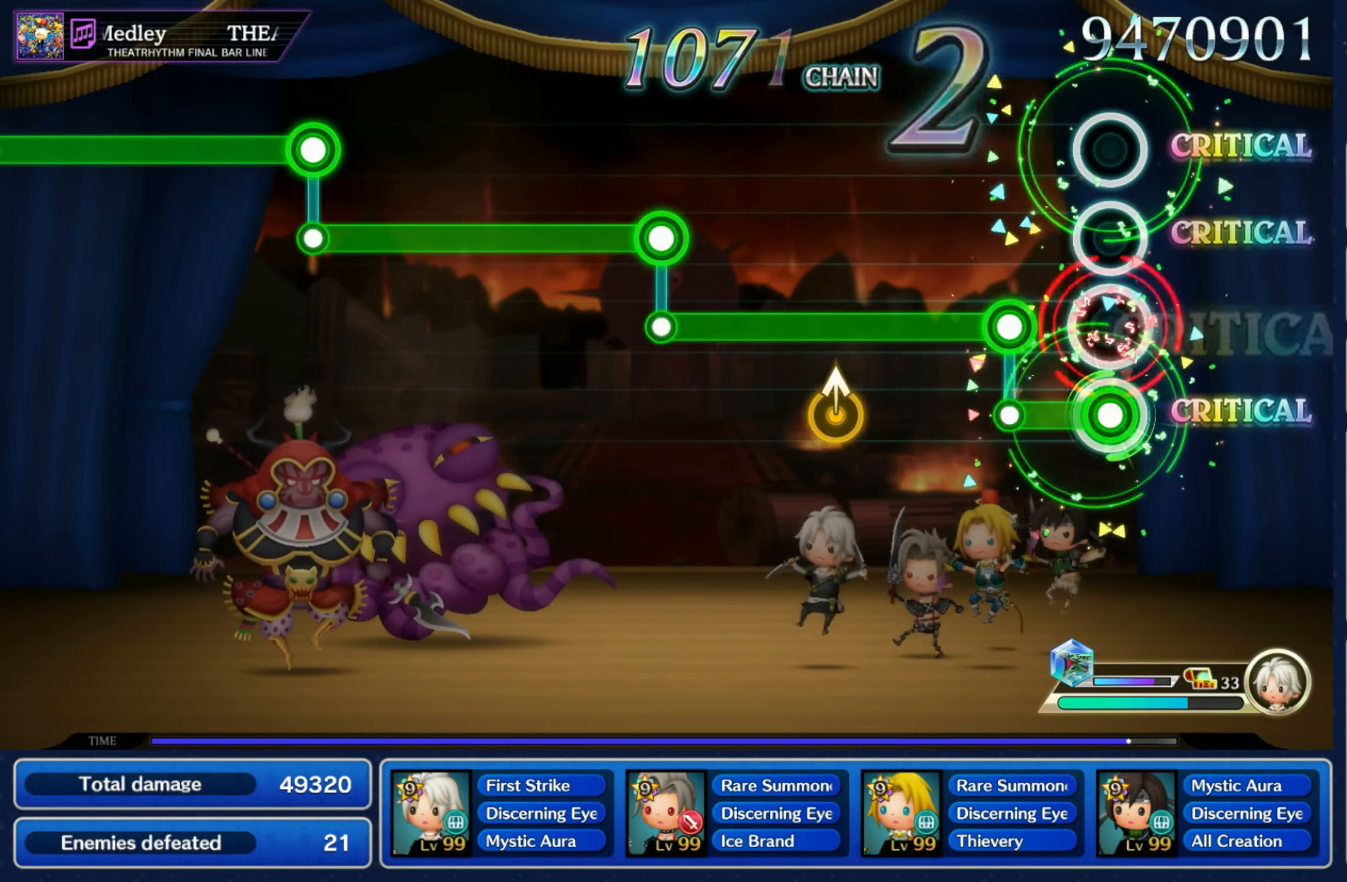
{"buttons": ["R1", "R2"], "left_stick": "center", "right_stick": "center", "events": [[100, "L1", "up"], [116, "R2", "down"], [133, "R1", "up"], [333, "left_stick", "up"], [483, "left_stick", "center"], [500, "R1", "down"]]}
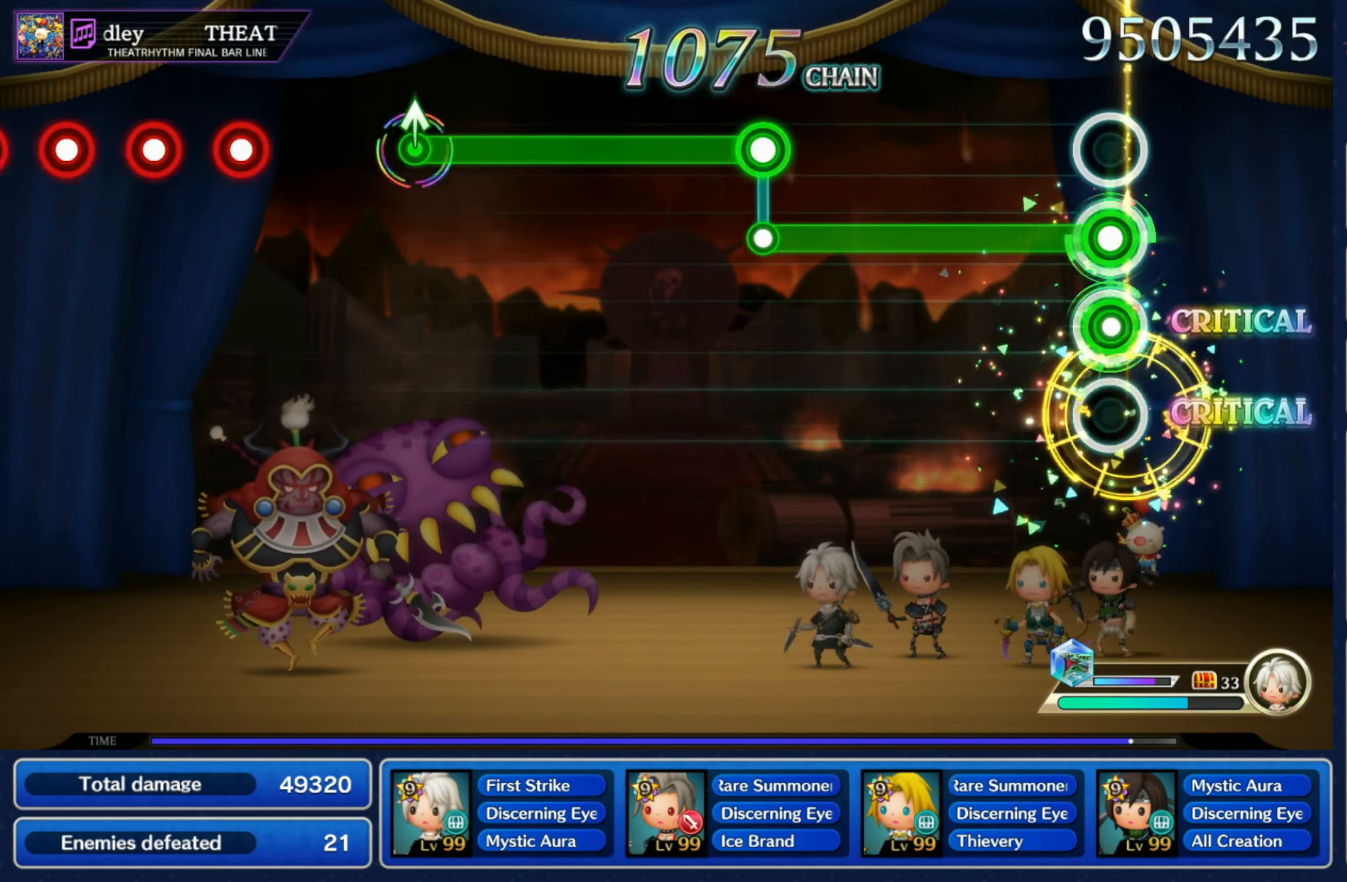
{"buttons": ["R2"], "left_stick": "center", "right_stick": "center", "events": [[33, "R2", "up"], [416, "R2", "down"], [433, "R1", "up"]]}
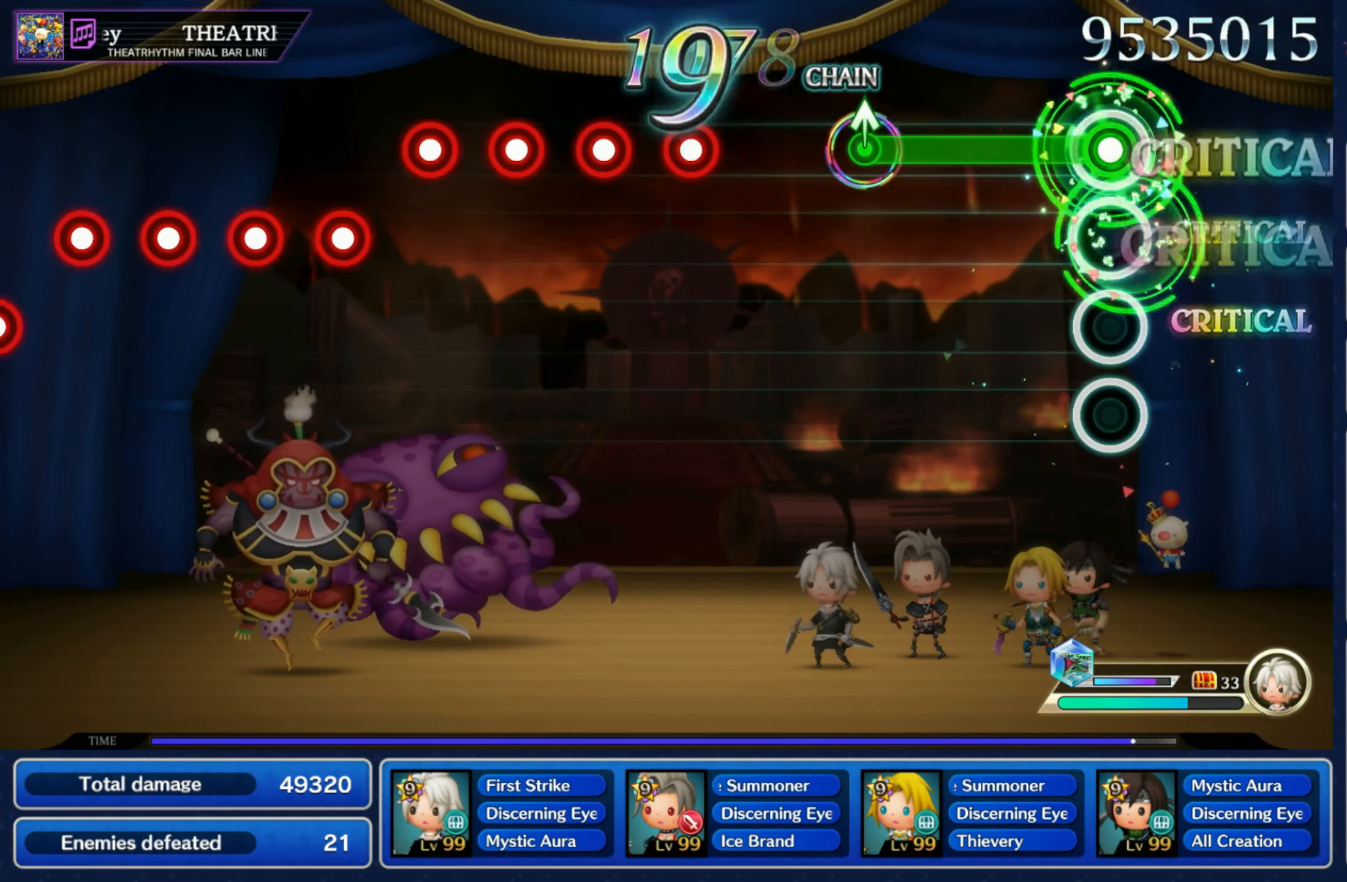
{"buttons": ["R1"], "left_stick": "center", "right_stick": "center", "events": [[300, "left_stick", "up"], [333, "R2", "up"], [450, "left_stick", "center"], [500, "R1", "down"]]}
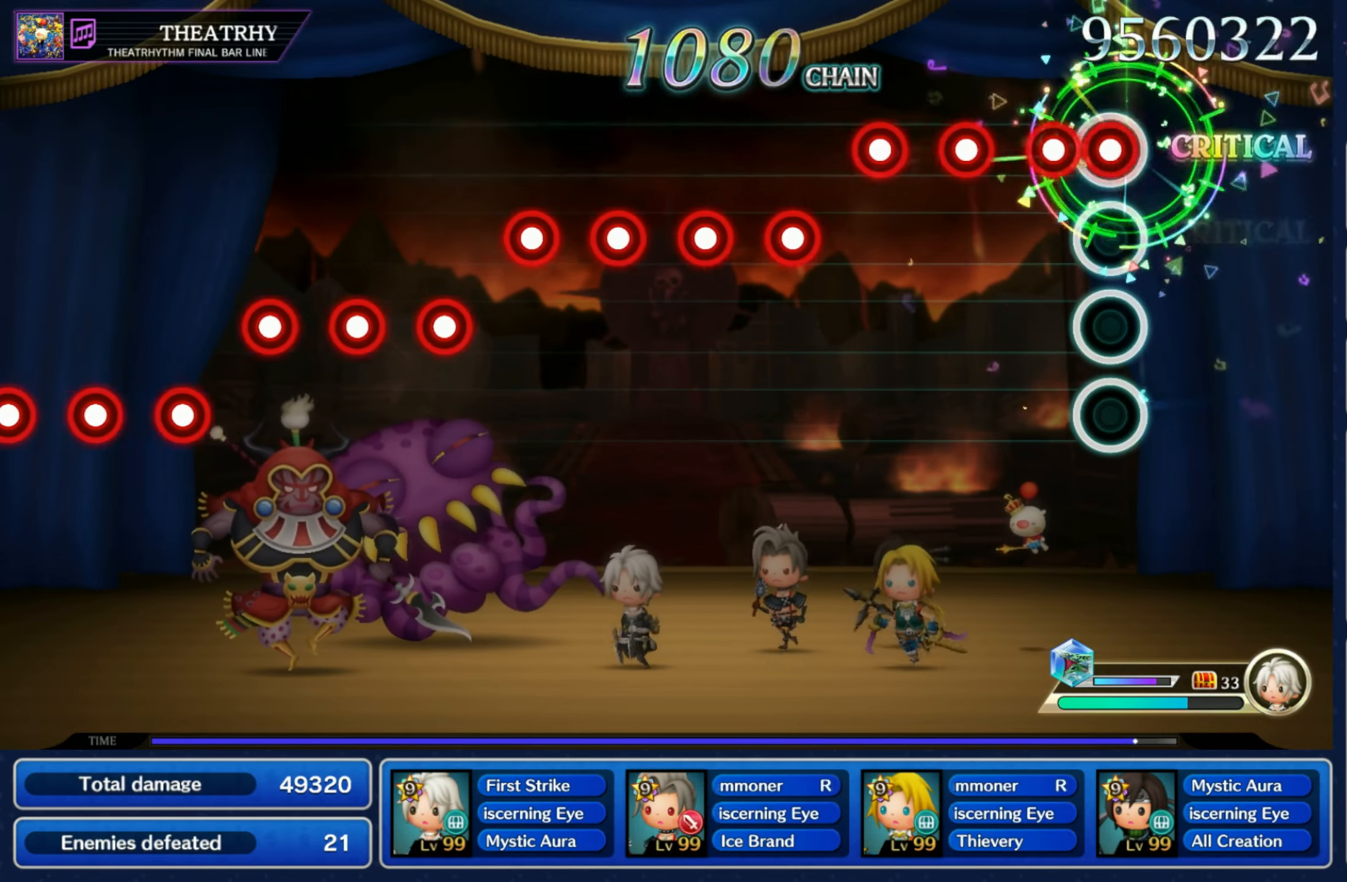
{"buttons": ["L1"], "left_stick": "center", "right_stick": "center", "events": [[83, "L1", "down"], [83, "R1", "up"], [166, "L1", "up"], [200, "R1", "down"], [266, "L1", "down"], [266, "R1", "up"], [350, "L1", "up"], [383, "R1", "down"], [466, "L1", "down"], [466, "R1", "up"]]}
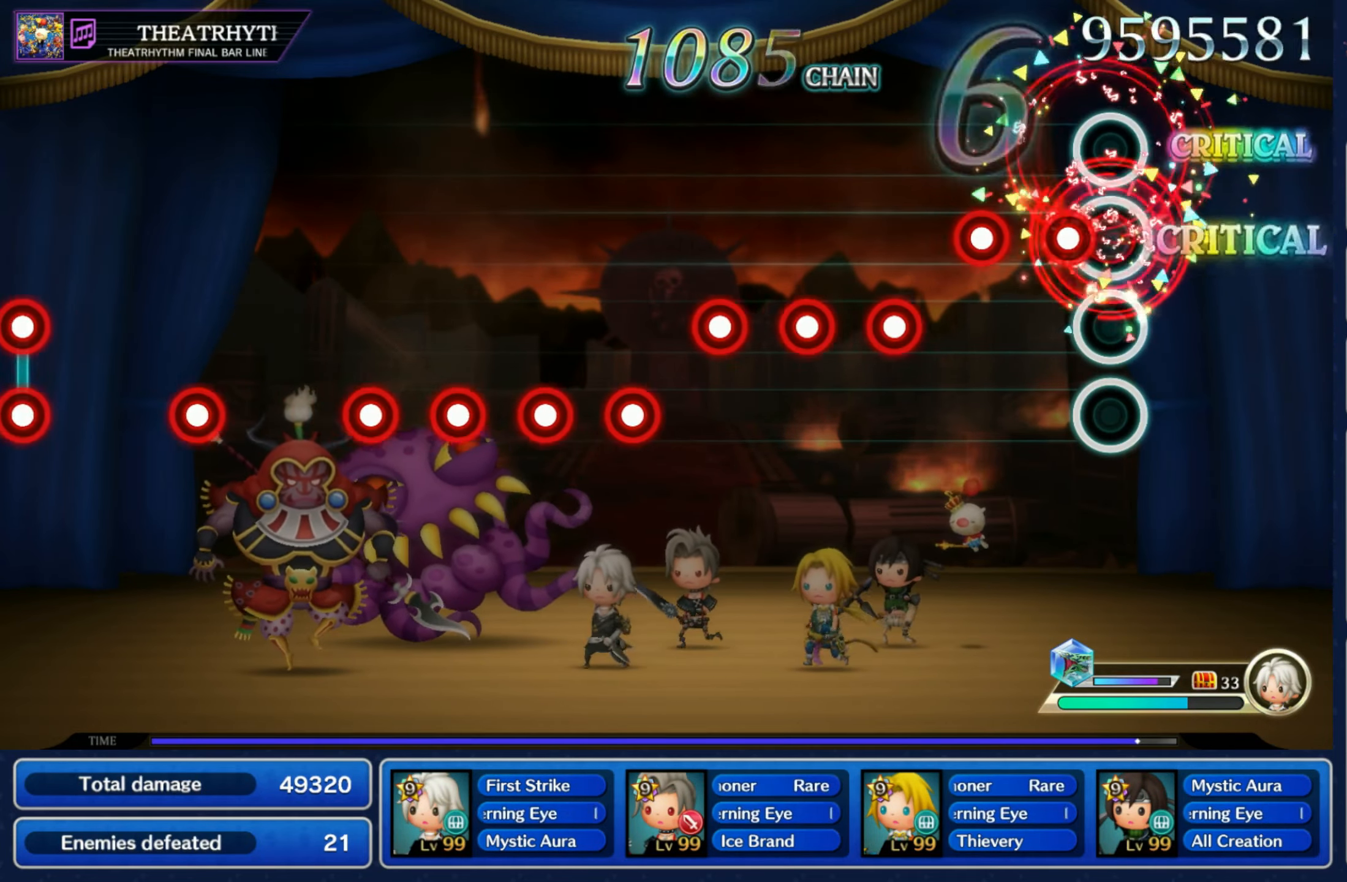
{"buttons": ["R1"], "left_stick": "center", "right_stick": "center", "events": [[50, "L1", "up"], [66, "R1", "down"], [150, "L1", "down"], [150, "R1", "up"], [233, "L1", "up"], [250, "R1", "down"], [333, "L1", "down"], [350, "R1", "up"], [416, "L1", "up"], [450, "R1", "down"]]}
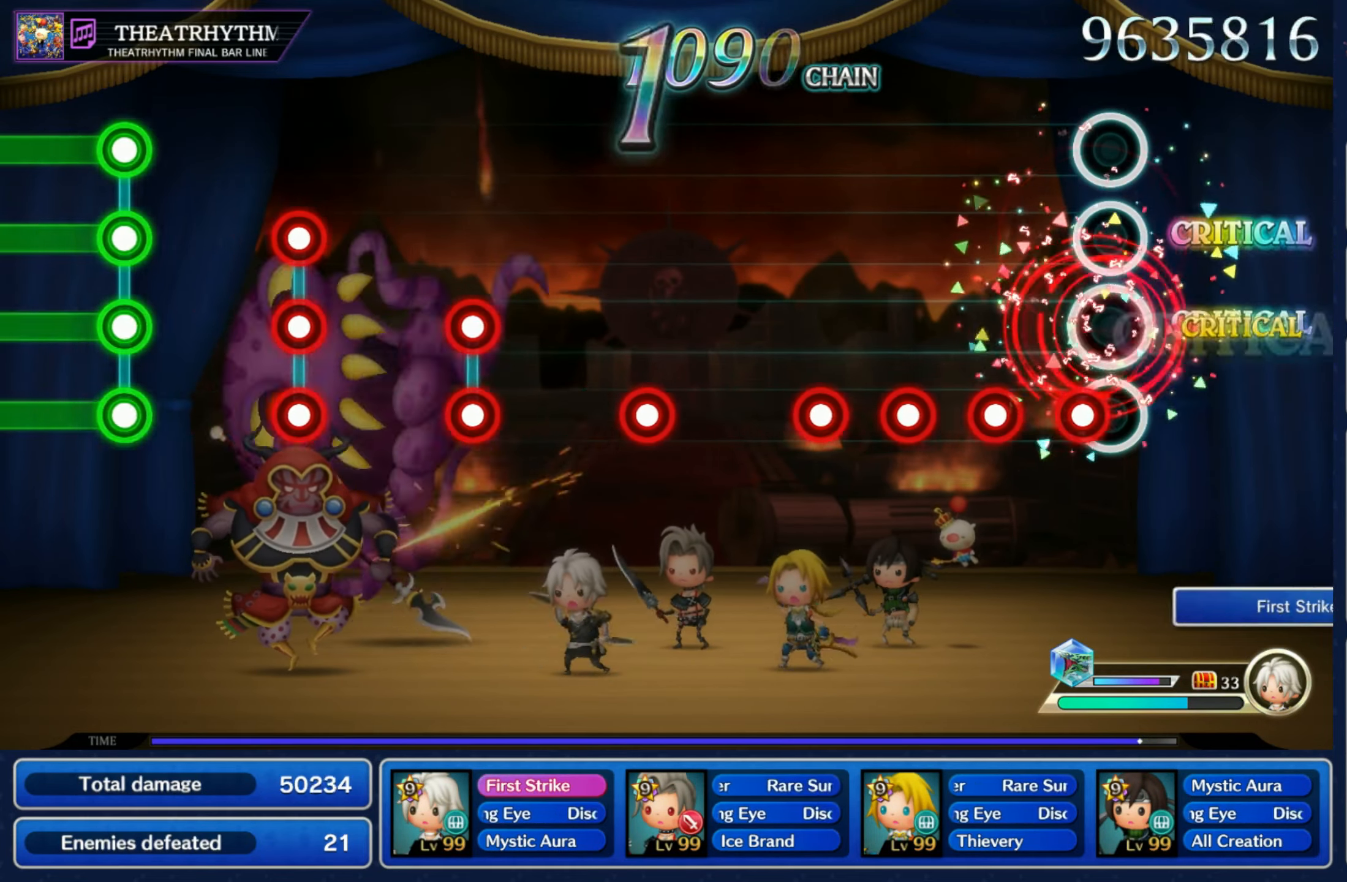
{"buttons": [], "left_stick": "center", "right_stick": "center", "events": [[16, "L1", "down"], [33, "R1", "up"], [133, "L1", "up"], [150, "R1", "down"], [216, "R1", "up"], [283, "L1", "down"], [316, "R1", "down"], [366, "L1", "up"], [366, "R1", "up"]]}
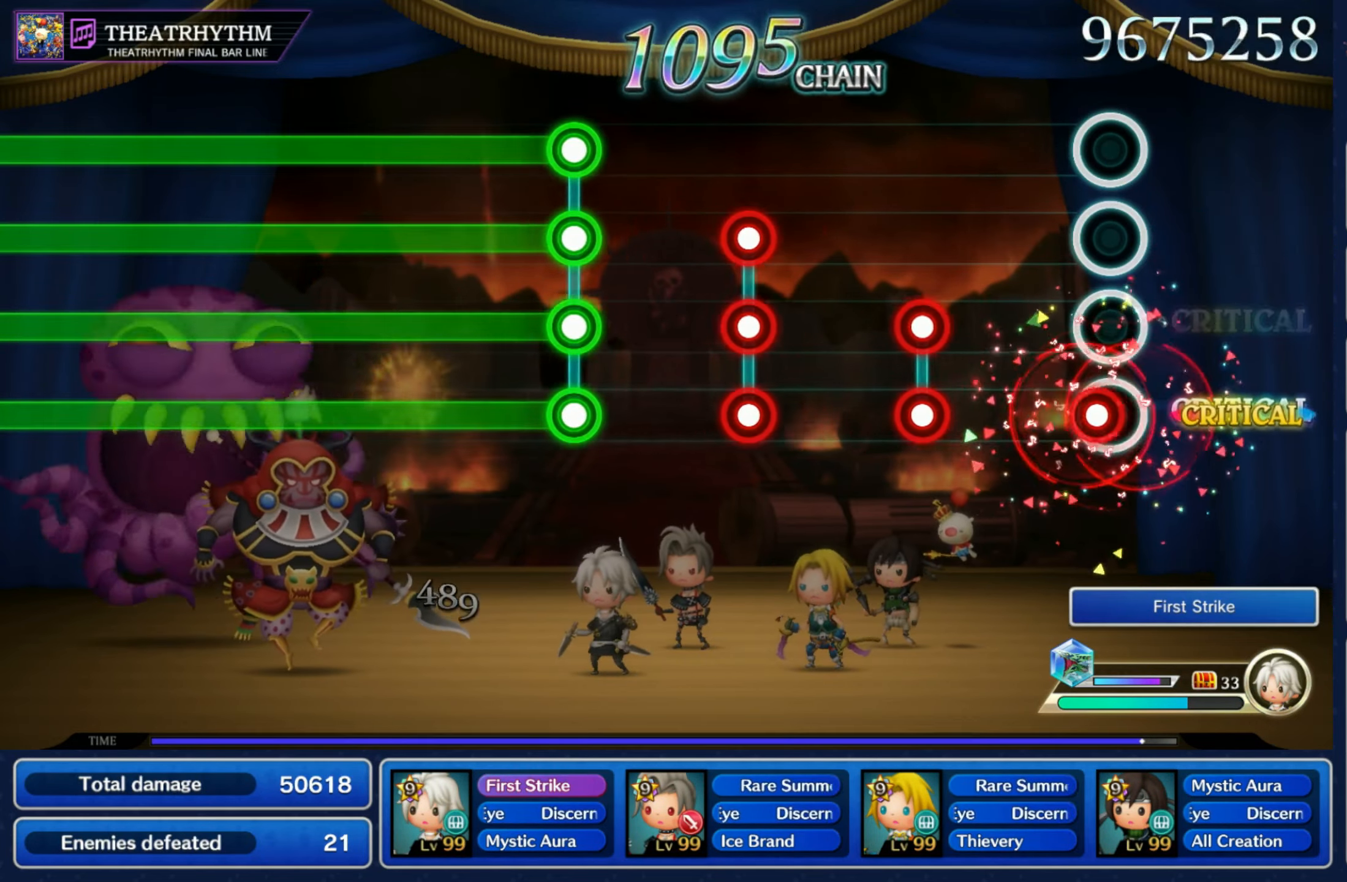
{"buttons": [], "left_stick": "center", "right_stick": "center", "events": [[33, "R1", "down"], [100, "R1", "up"], [216, "R1", "down"], [216, "R2", "down"], [300, "R1", "up"], [316, "R2", "up"], [400, "L1", "down"], [416, "R1", "down"], [416, "R2", "down"], [466, "L1", "up"], [483, "R1", "up"], [483, "R2", "up"]]}
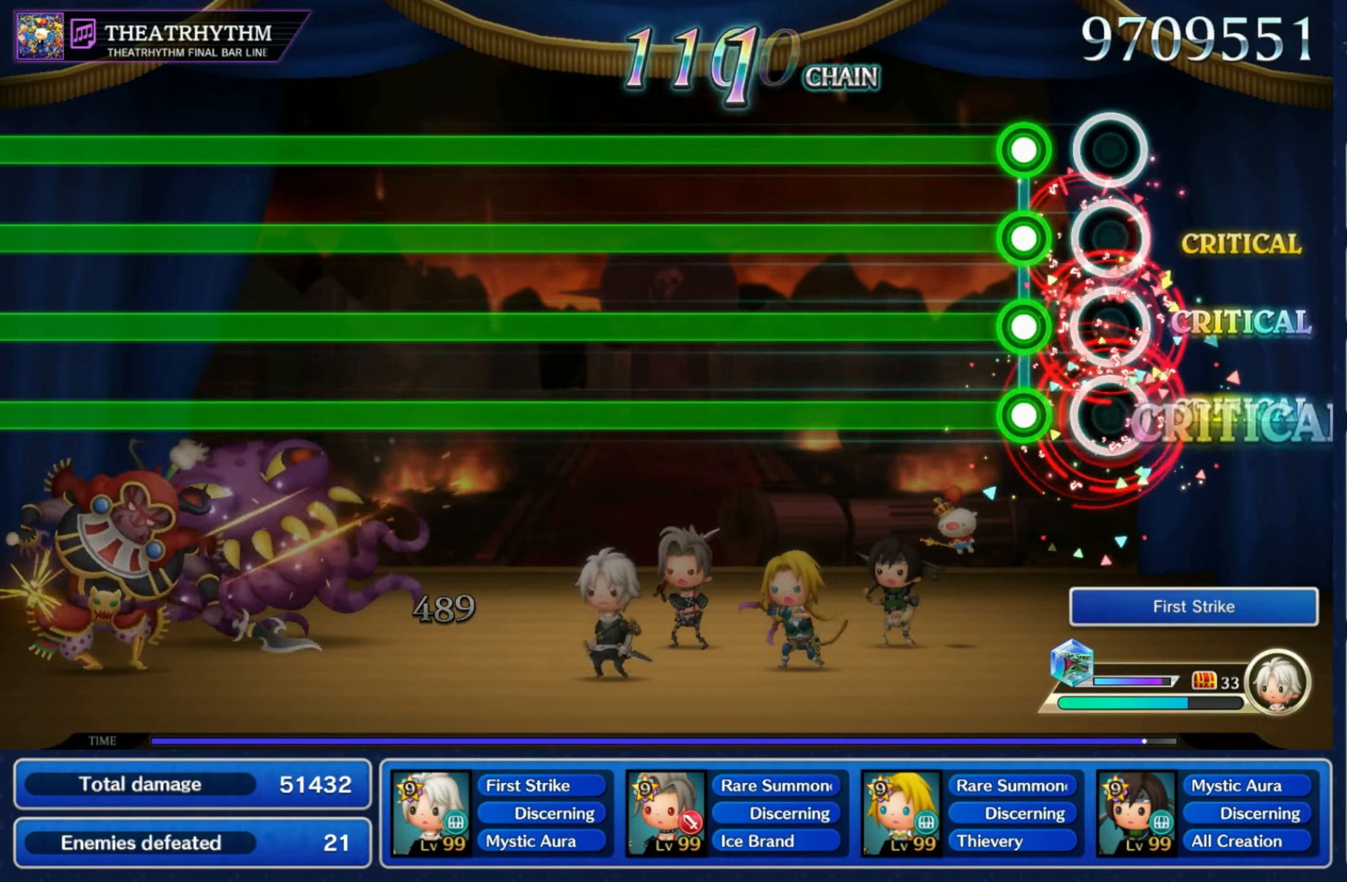
{"buttons": ["L1", "L2", "R1", "R2"], "left_stick": "center", "right_stick": "center", "events": [[100, "R1", "down"], [100, "R2", "down"], [116, "L1", "down"], [116, "L2", "down"]]}
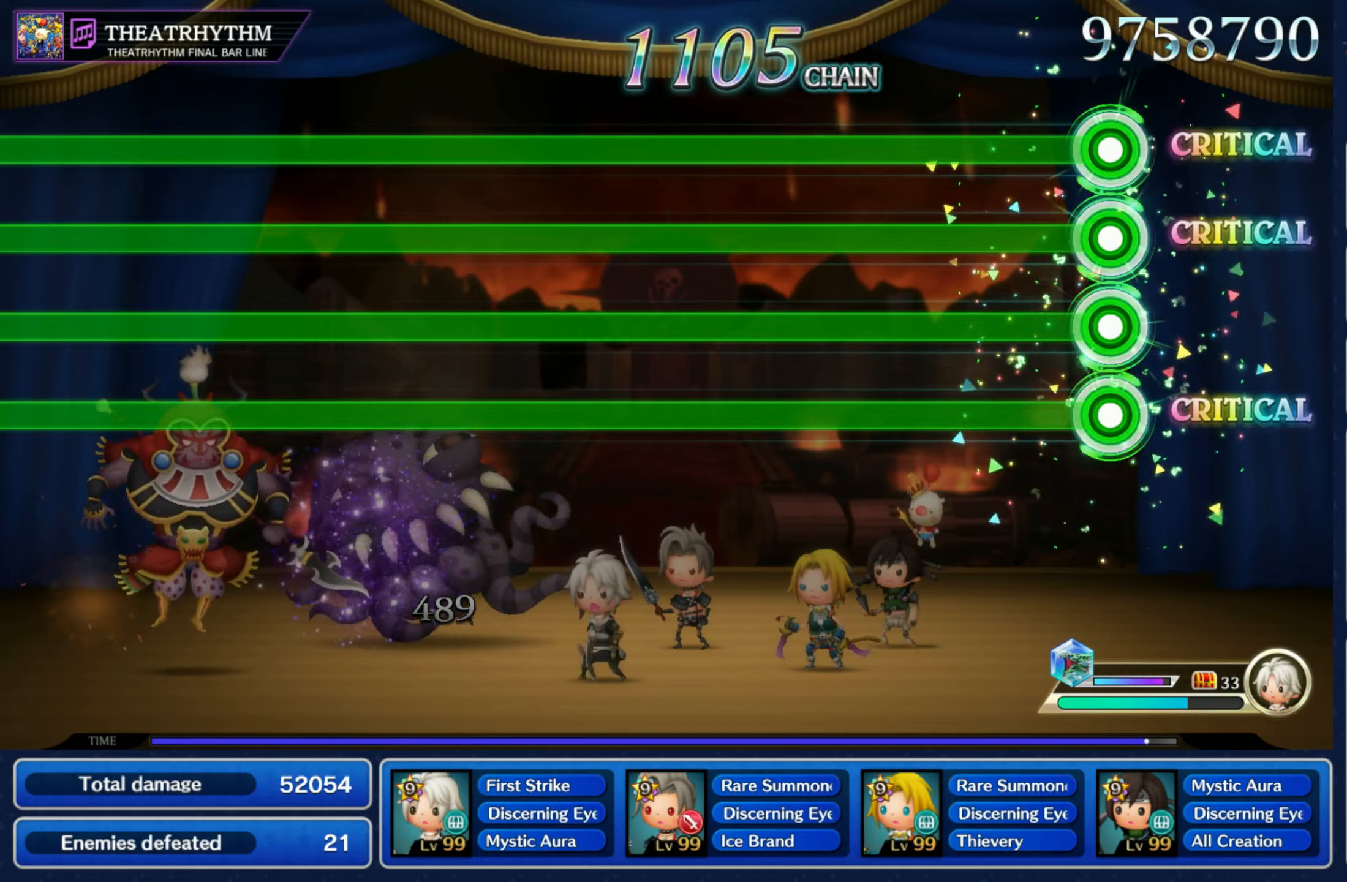
{"buttons": ["L1", "L2", "R1", "R2"], "left_stick": "center", "right_stick": "center", "events": []}
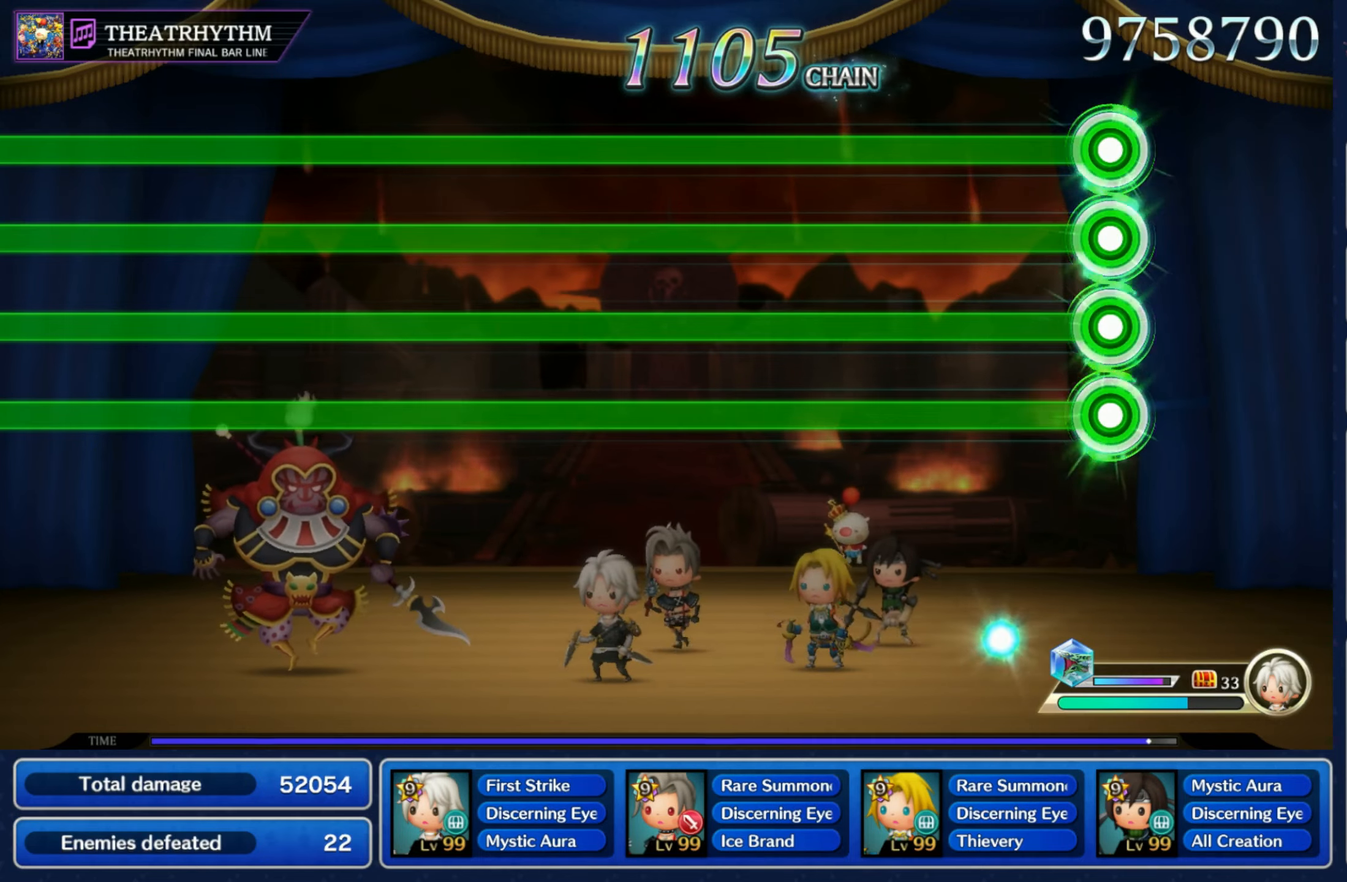
{"buttons": ["L1", "L2", "R1", "R2"], "left_stick": "center", "right_stick": "center", "events": []}
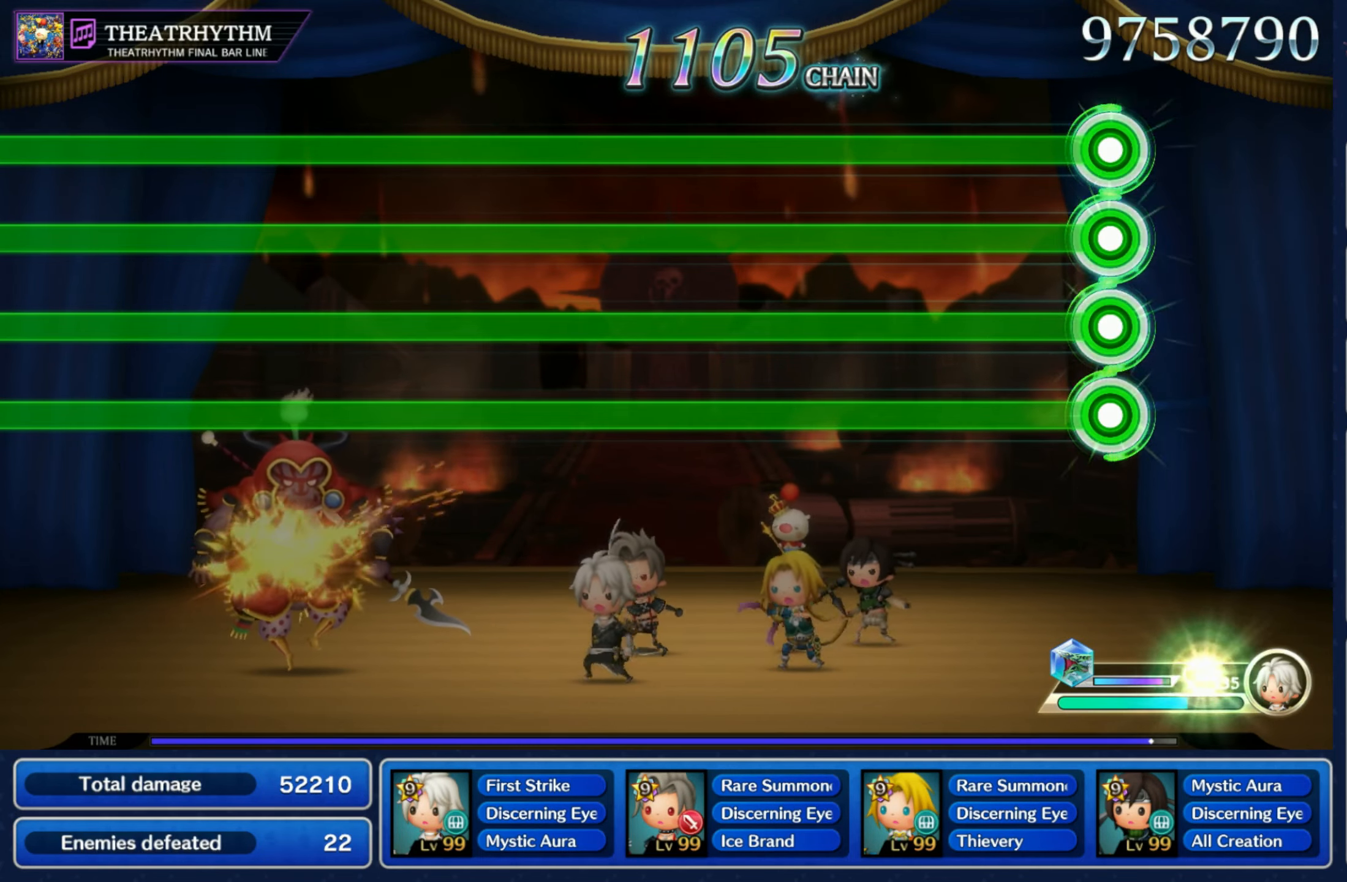
{"buttons": ["L1", "L2", "R1", "R2"], "left_stick": "center", "right_stick": "center", "events": []}
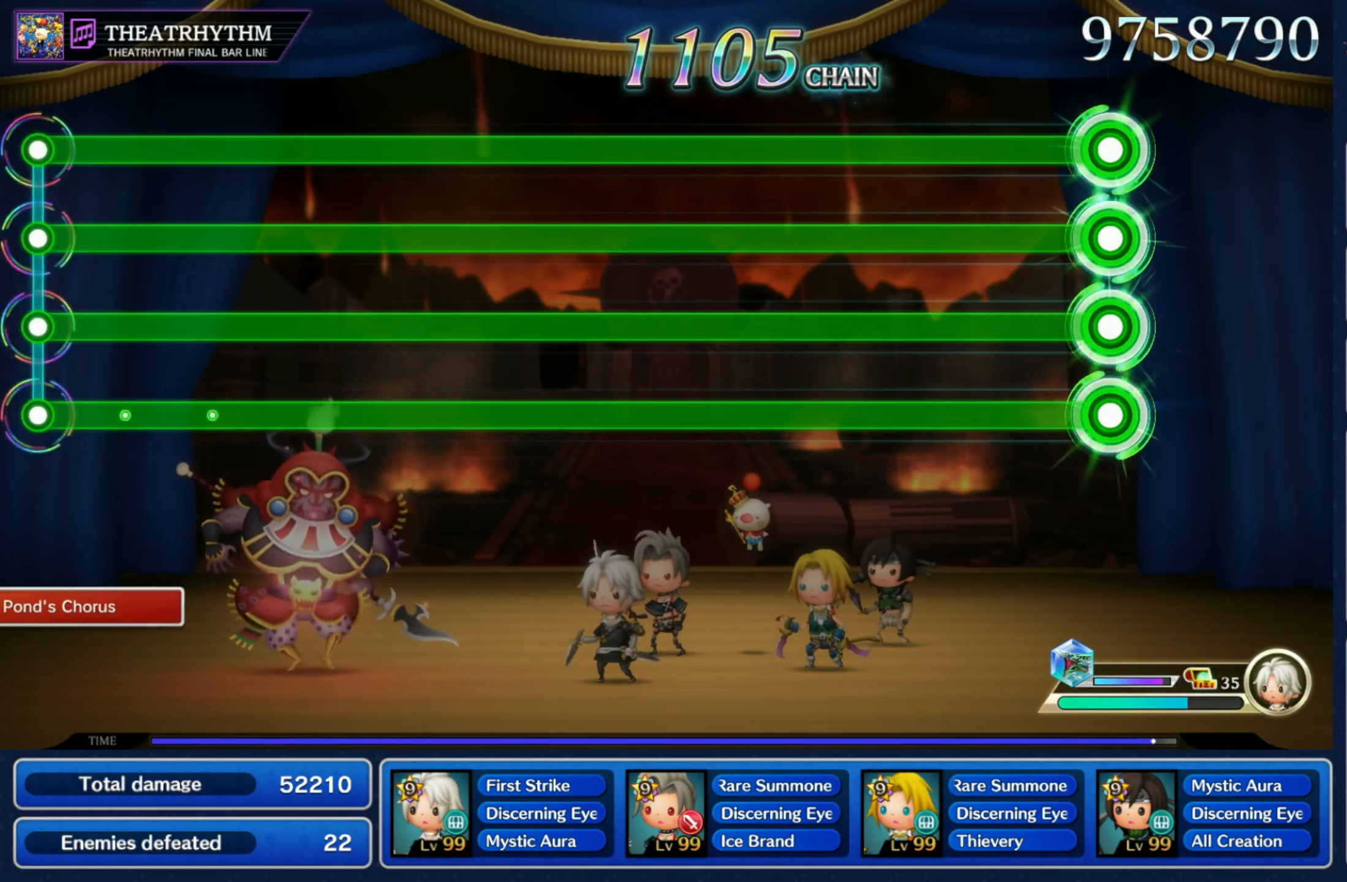
{"buttons": ["L1", "L2", "R1", "R2"], "left_stick": "center", "right_stick": "center", "events": []}
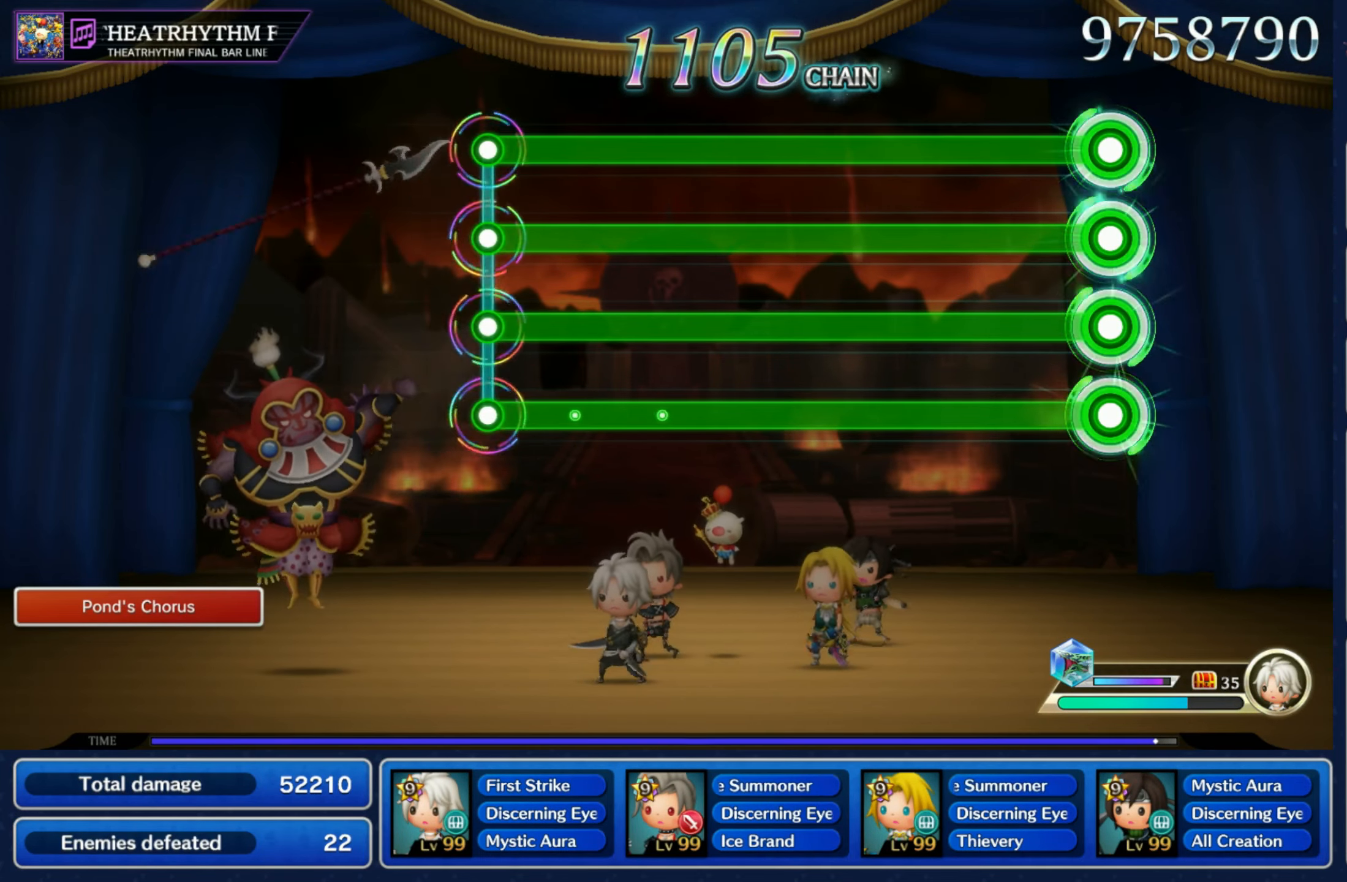
{"buttons": ["L1", "L2", "R1", "R2"], "left_stick": "center", "right_stick": "center", "events": []}
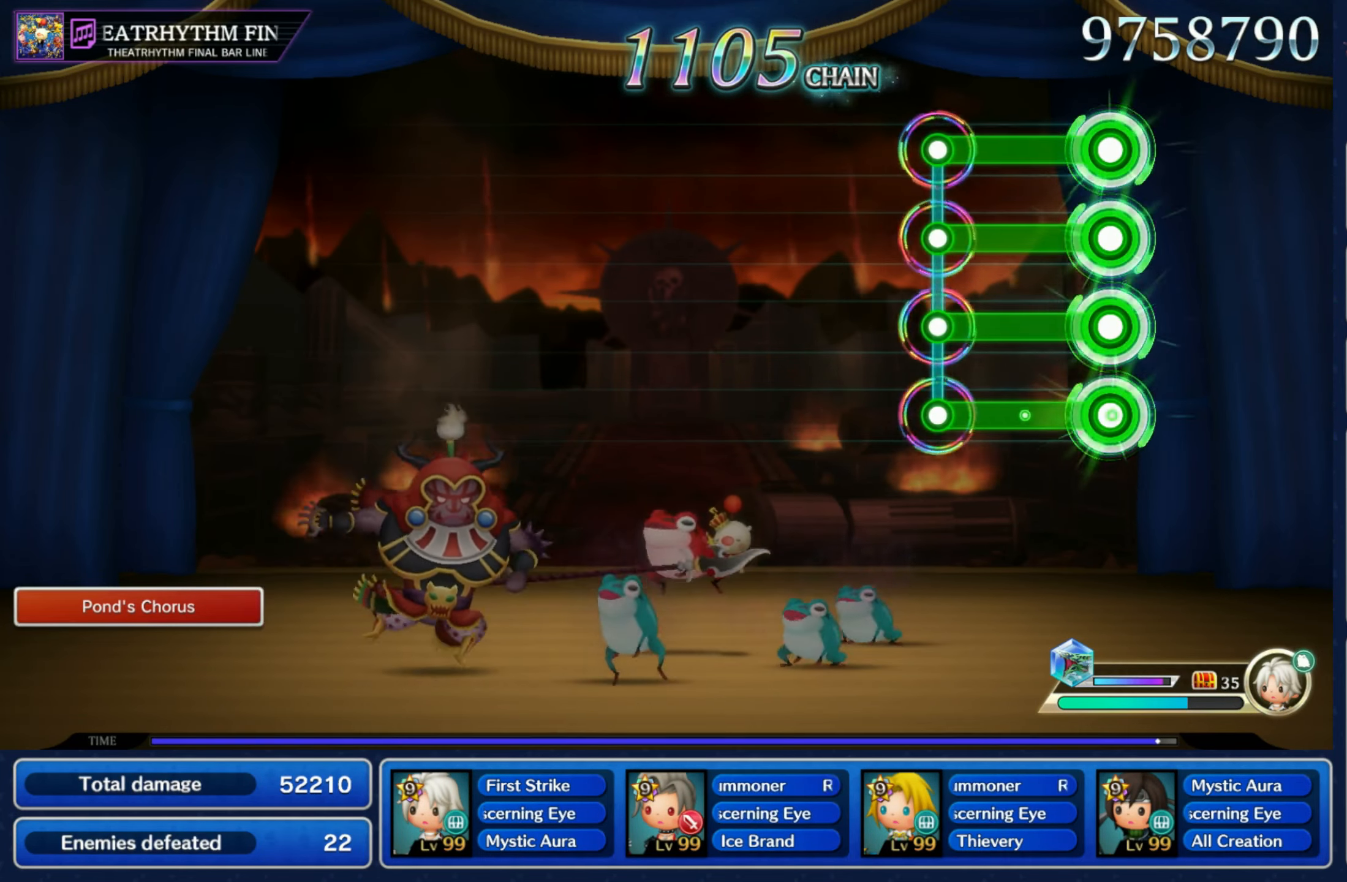
{"buttons": [], "left_stick": "center", "right_stick": "center", "events": [[233, "R1", "up"], [233, "R2", "up"], [250, "L1", "up"], [250, "L2", "up"]]}